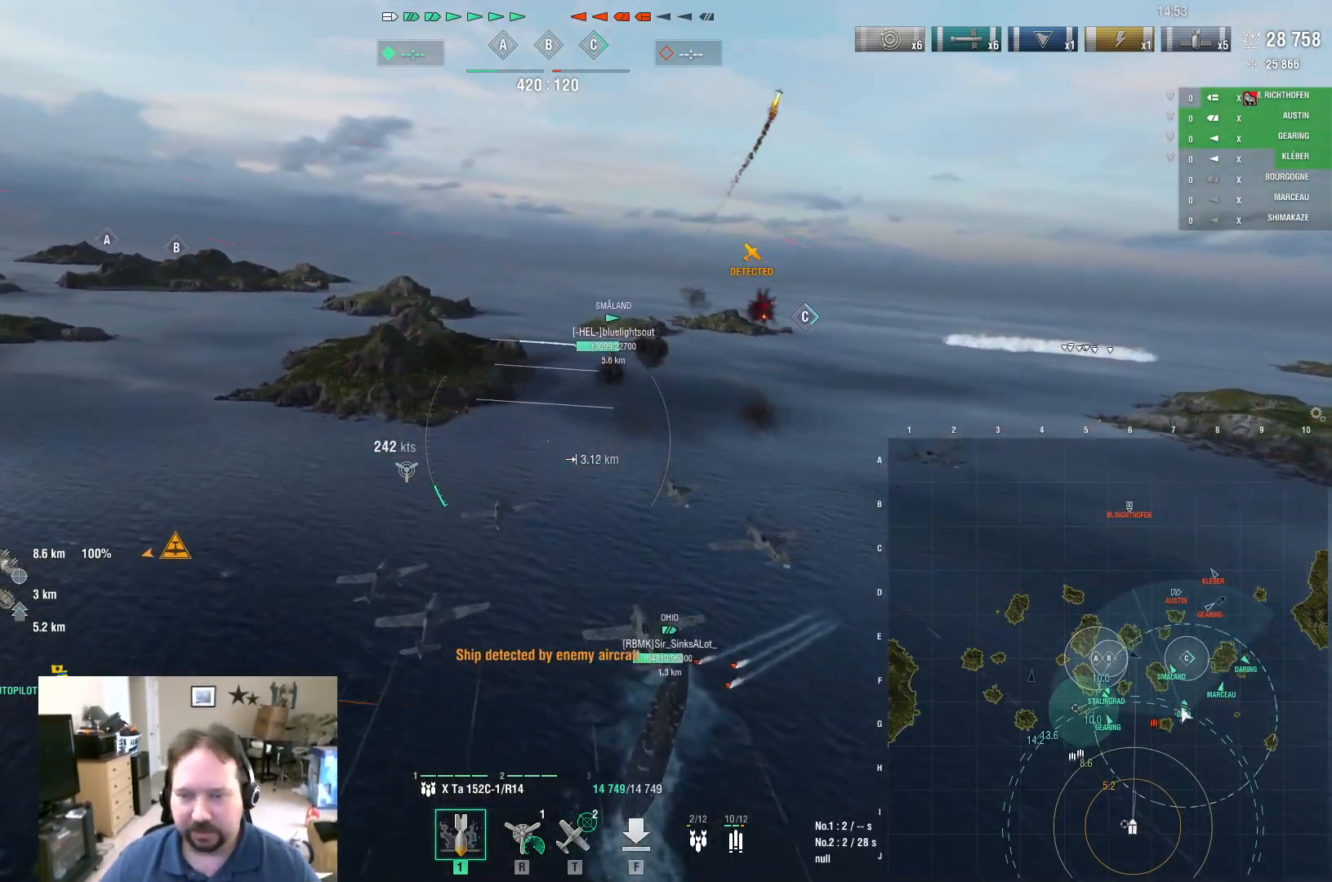
Gameplay with keyboard and mouse; each line is a JSON object with the keys and mouse buttons held at the frame after it. "events" lists presses ("down") and releases ("up") of "1", "2", "3", "4", "5", "a", "alt", "c", "caps_lock", "ctrl", "d", "e", "f", "g", "q", "r", "s", "shift", "space", "t", "tab", "v", "w", "x", "z", "mouse_left", "mouse_wheel" and "mouse_right" between this image and that frame as [ms after this image, input, new state], when the widget could be followed in between. "mouse_left", "mouse_wheel", "mouse_right" = the "left", "wheel", "right" buttons of the "mouse" list. No other keys are recorded. "wheel" means that the mouse wheel is clicked or scrolled. "mouse_move" is the direction in which the mouse moves at that frame (one of eight, or "still"), when it could be read.
{"keys": ["d", "w"], "mouse": [], "mouse_move": "right", "events": [[434, "d", "down"]]}
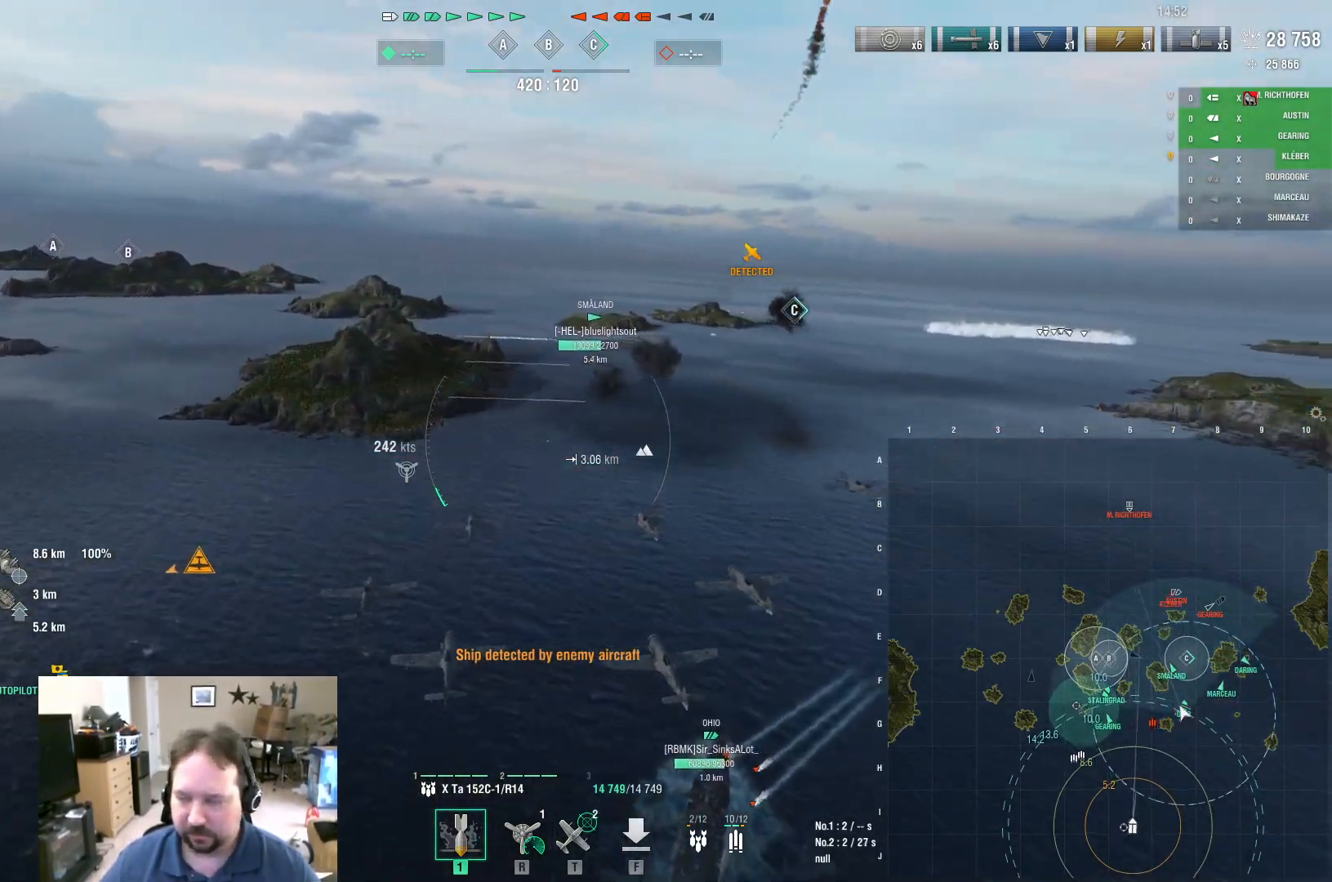
{"keys": ["d", "w"], "mouse": [], "mouse_move": "still", "events": []}
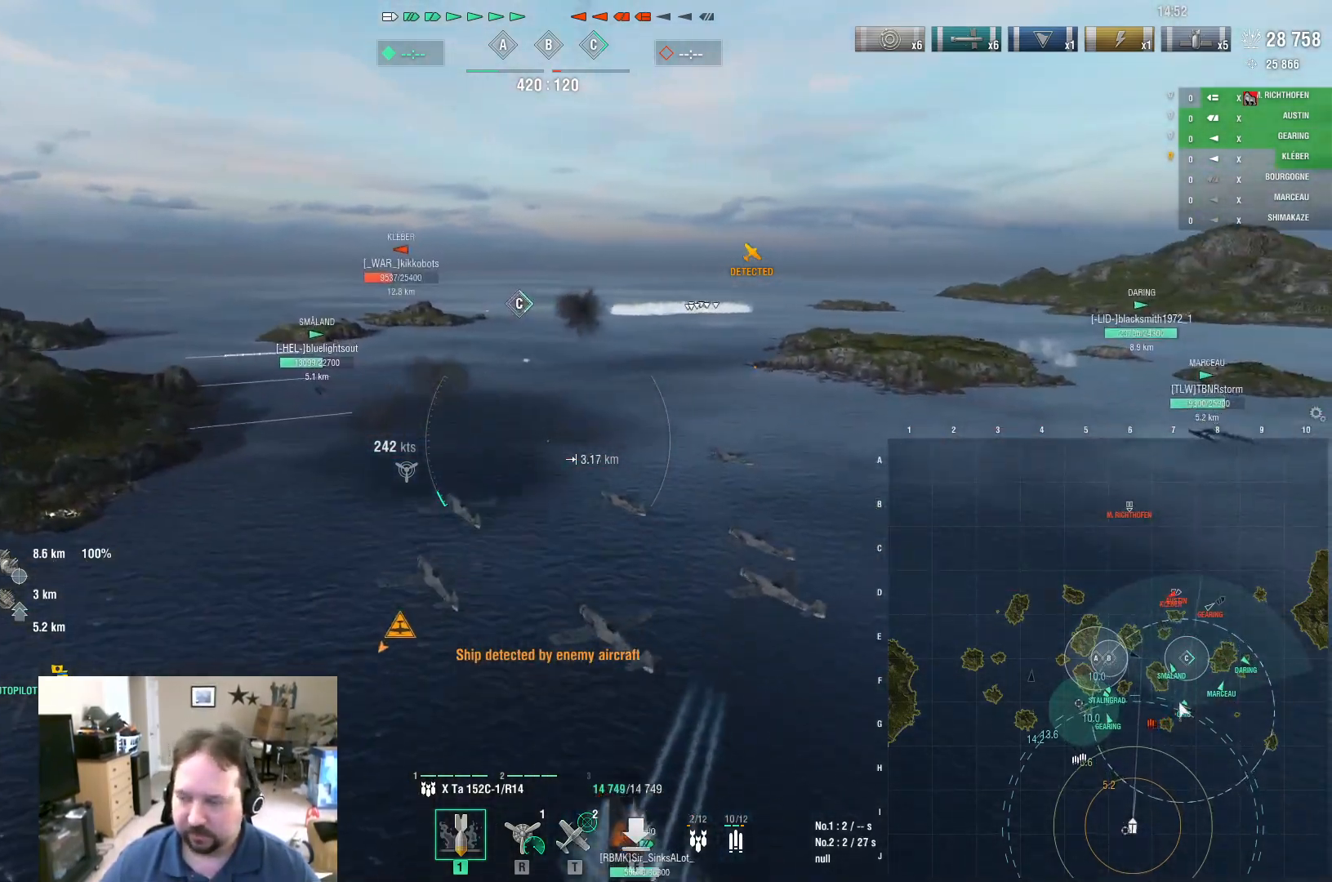
{"keys": ["d", "w"], "mouse": [], "mouse_move": "still", "events": []}
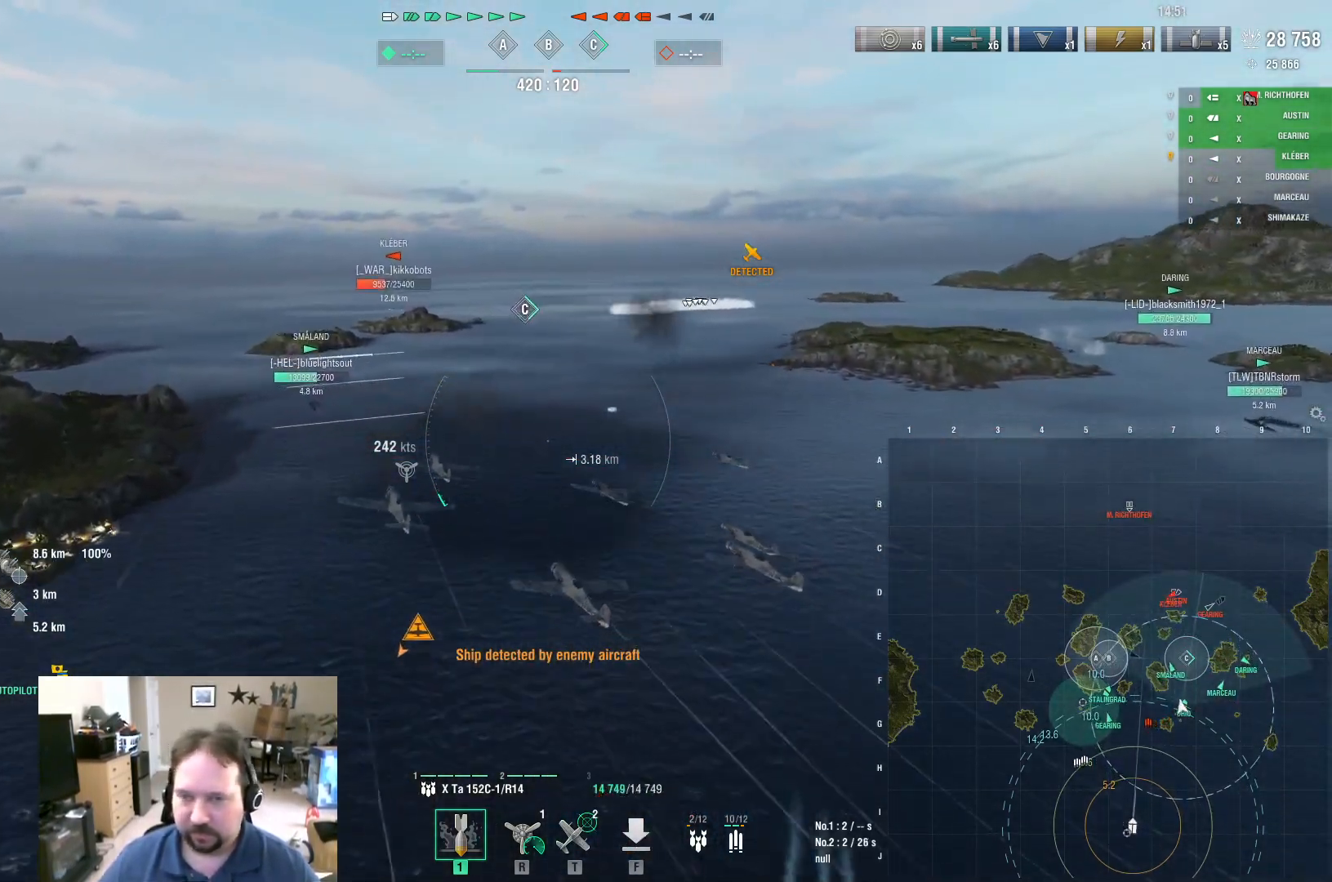
{"keys": ["d", "w"], "mouse": [], "mouse_move": "right", "events": []}
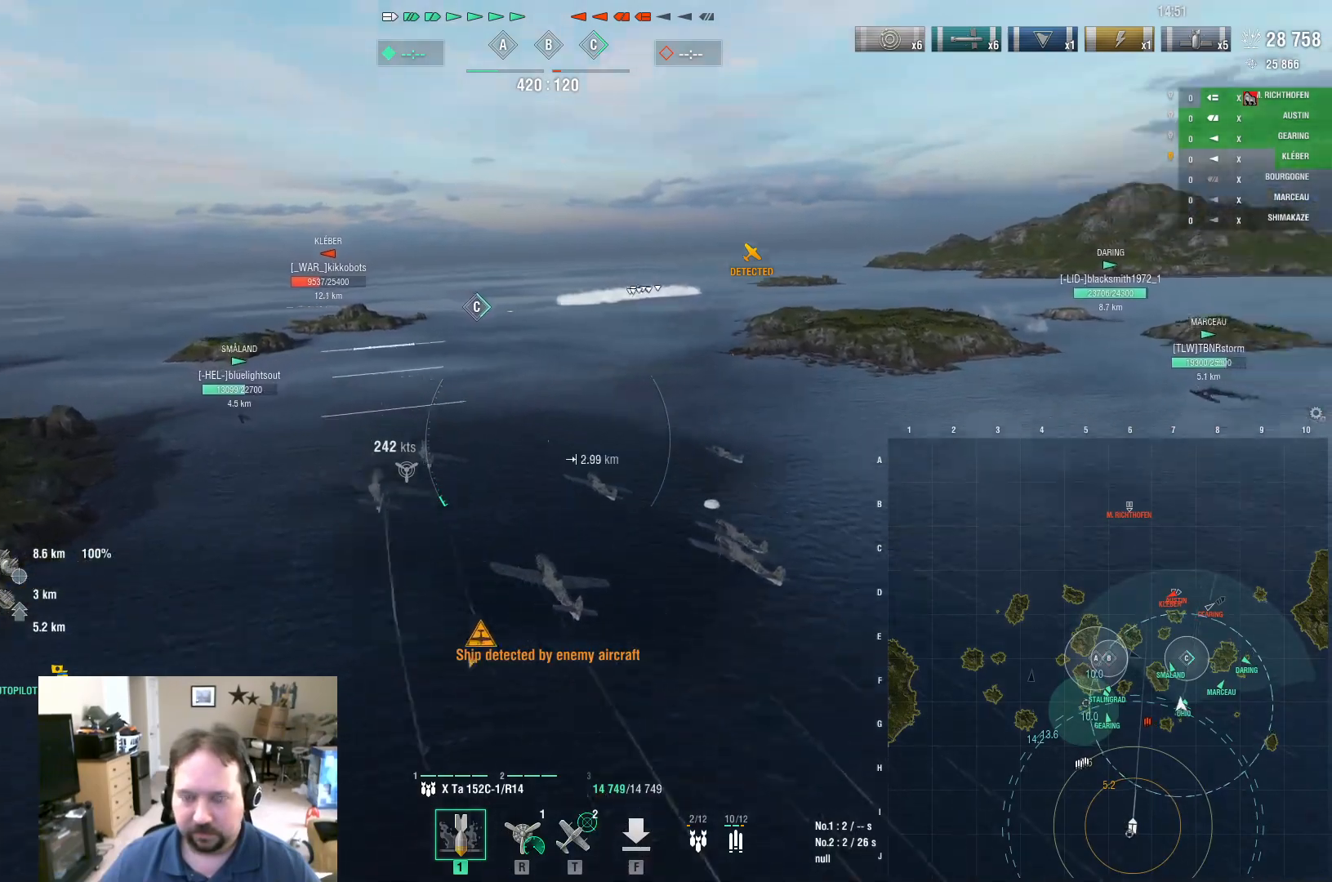
{"keys": ["w"], "mouse": [], "mouse_move": "still", "events": [[34, "d", "up"]]}
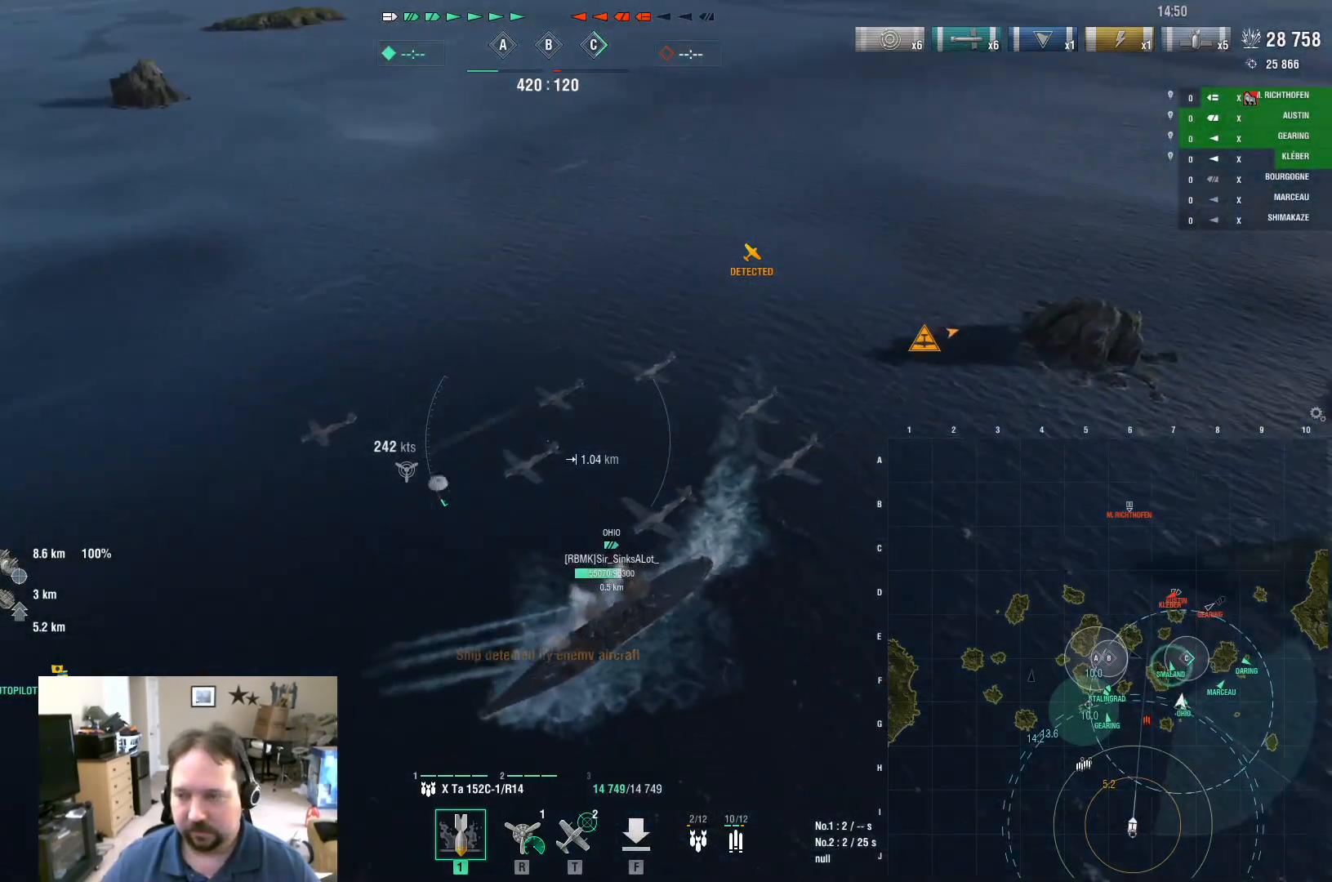
{"keys": ["w"], "mouse": [], "mouse_move": "left", "events": []}
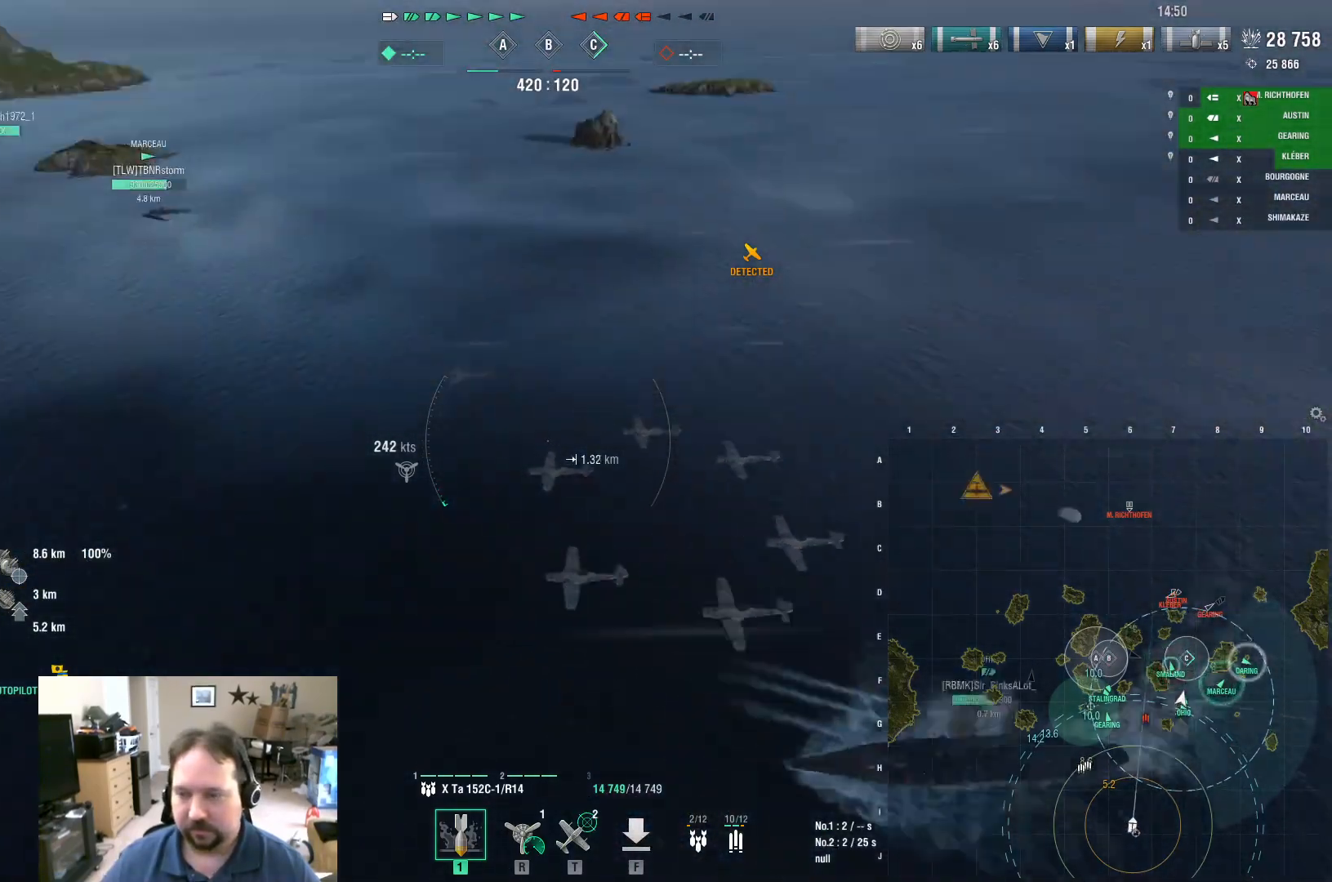
{"keys": ["w"], "mouse": [], "mouse_move": "left", "events": [[100, "d", "down"], [367, "d", "up"]]}
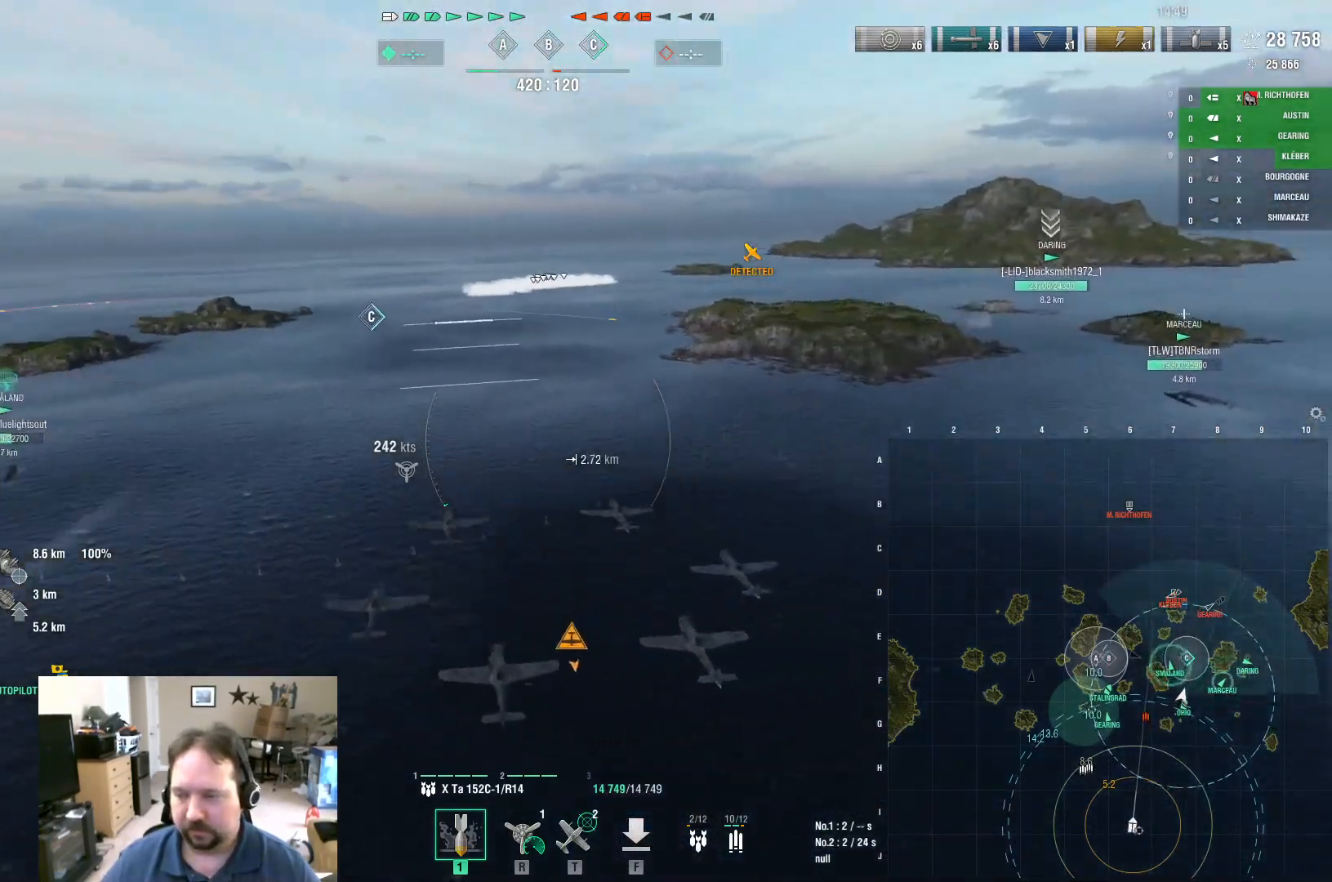
{"keys": ["a", "w"], "mouse": [], "mouse_move": "still", "events": [[250, "a", "down"]]}
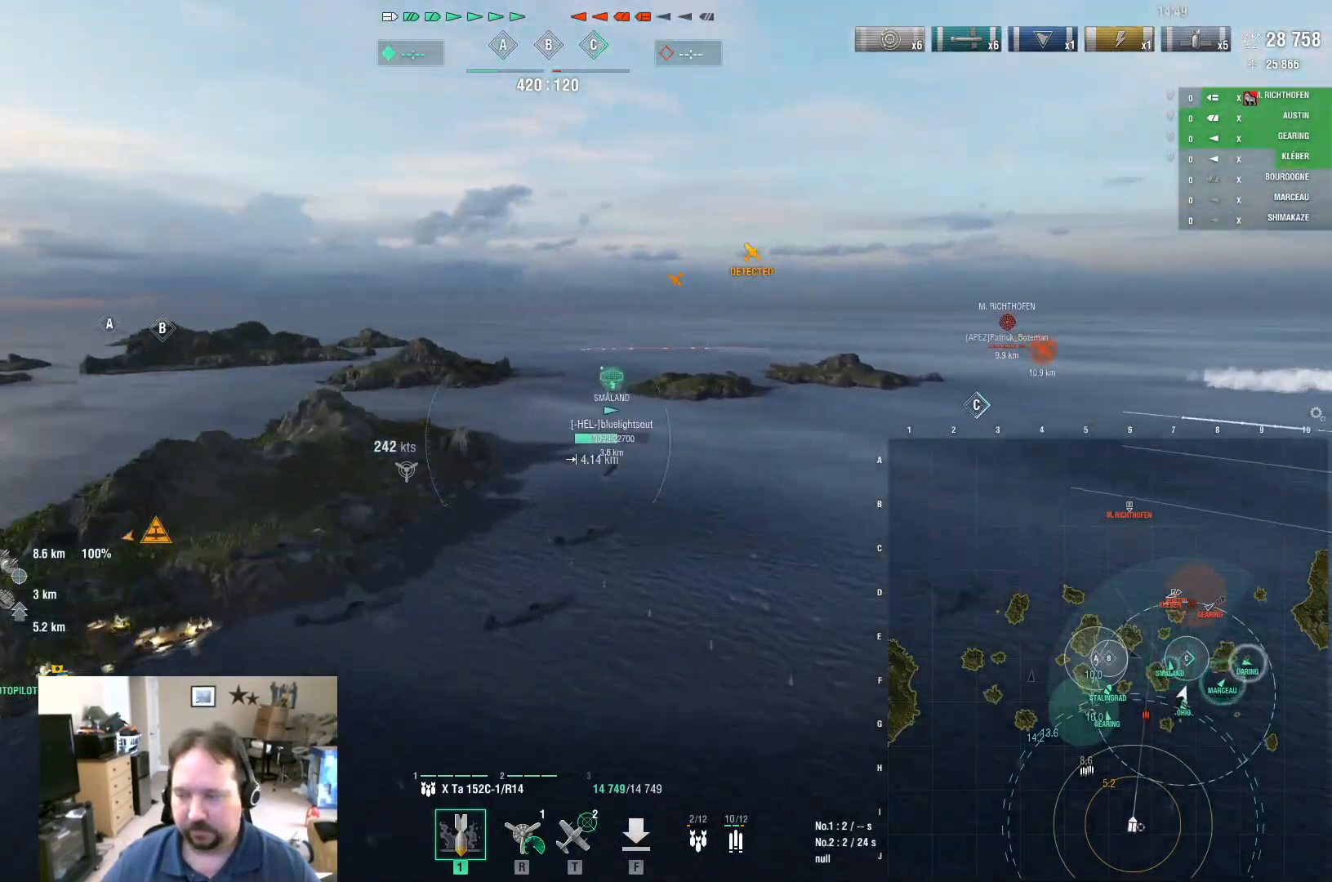
{"keys": ["w"], "mouse": [], "mouse_move": "still", "events": [[401, "a", "up"]]}
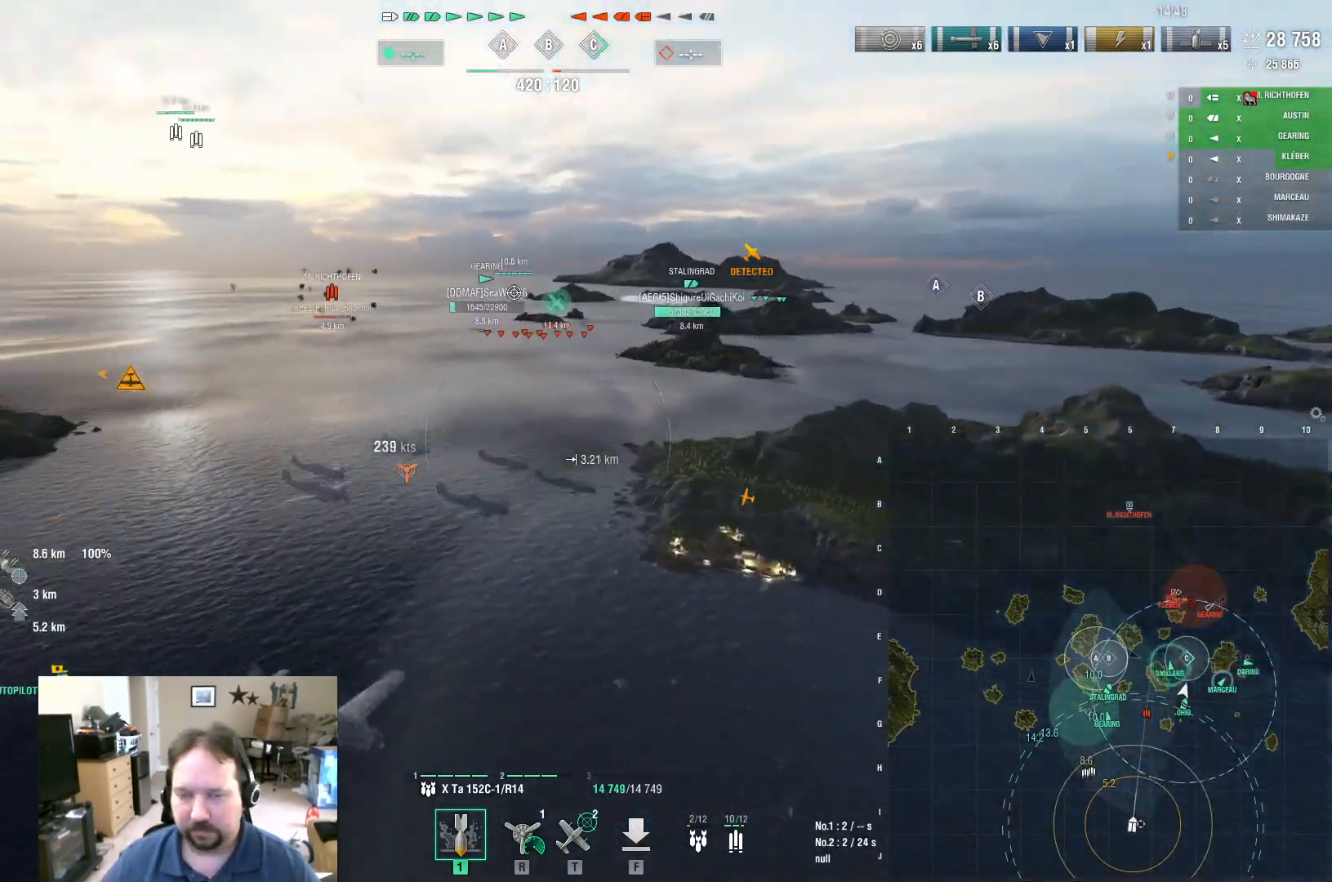
{"keys": ["w"], "mouse": [], "mouse_move": "still", "events": []}
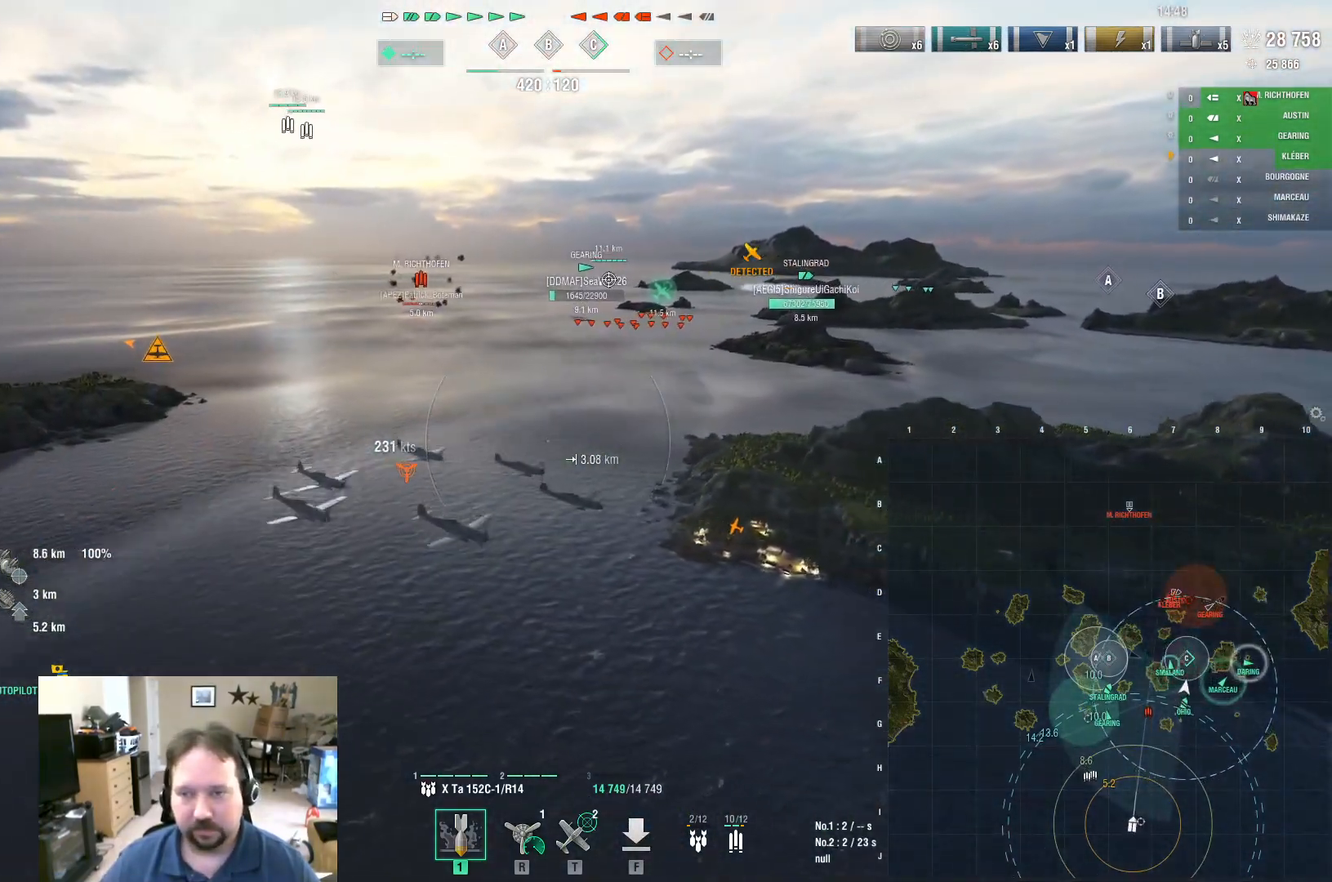
{"keys": ["w"], "mouse": [], "mouse_move": "right", "events": []}
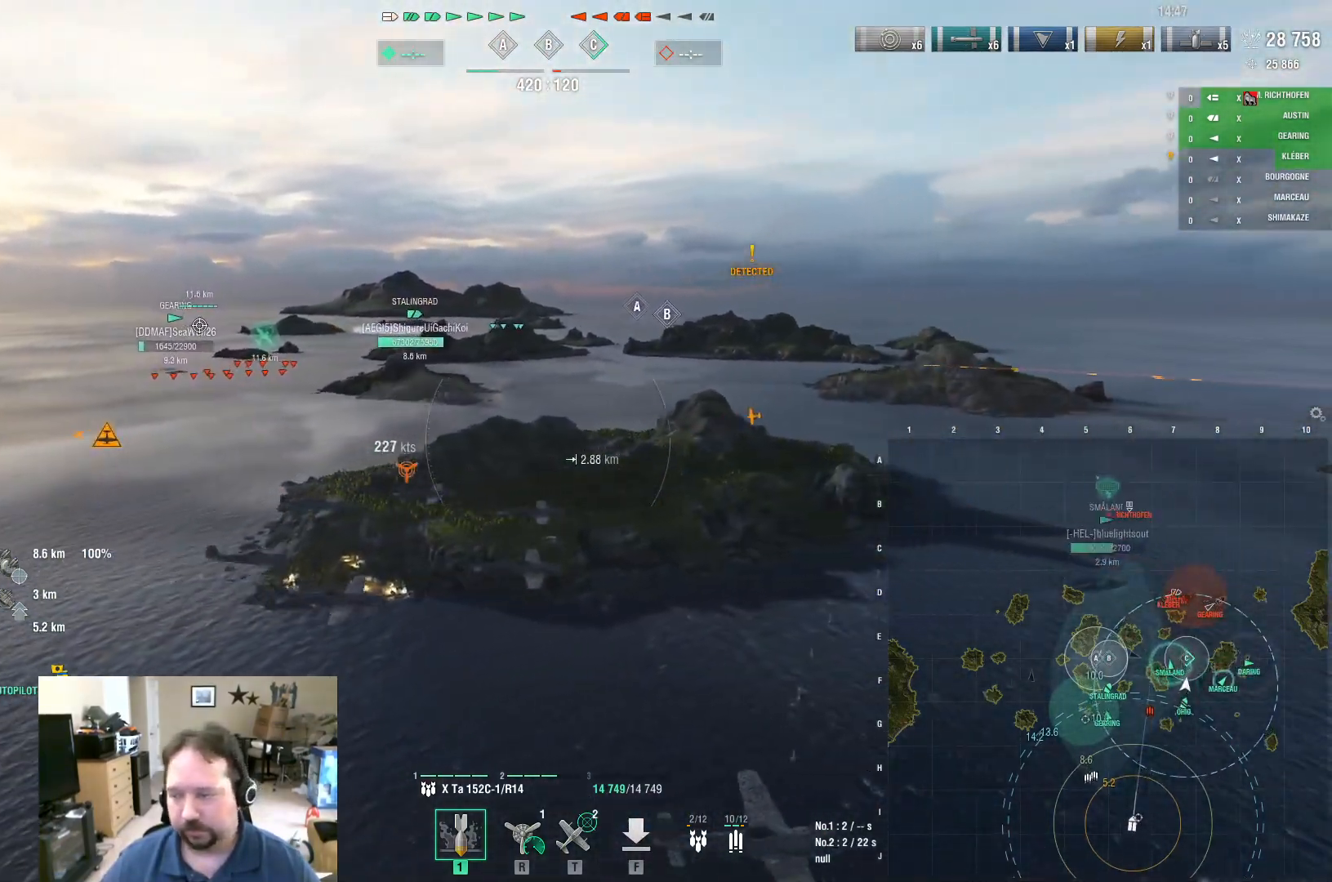
{"keys": ["a"], "mouse": [], "mouse_move": "right", "events": [[33, "t", "down"], [133, "t", "up"], [317, "a", "down"], [350, "w", "up"]]}
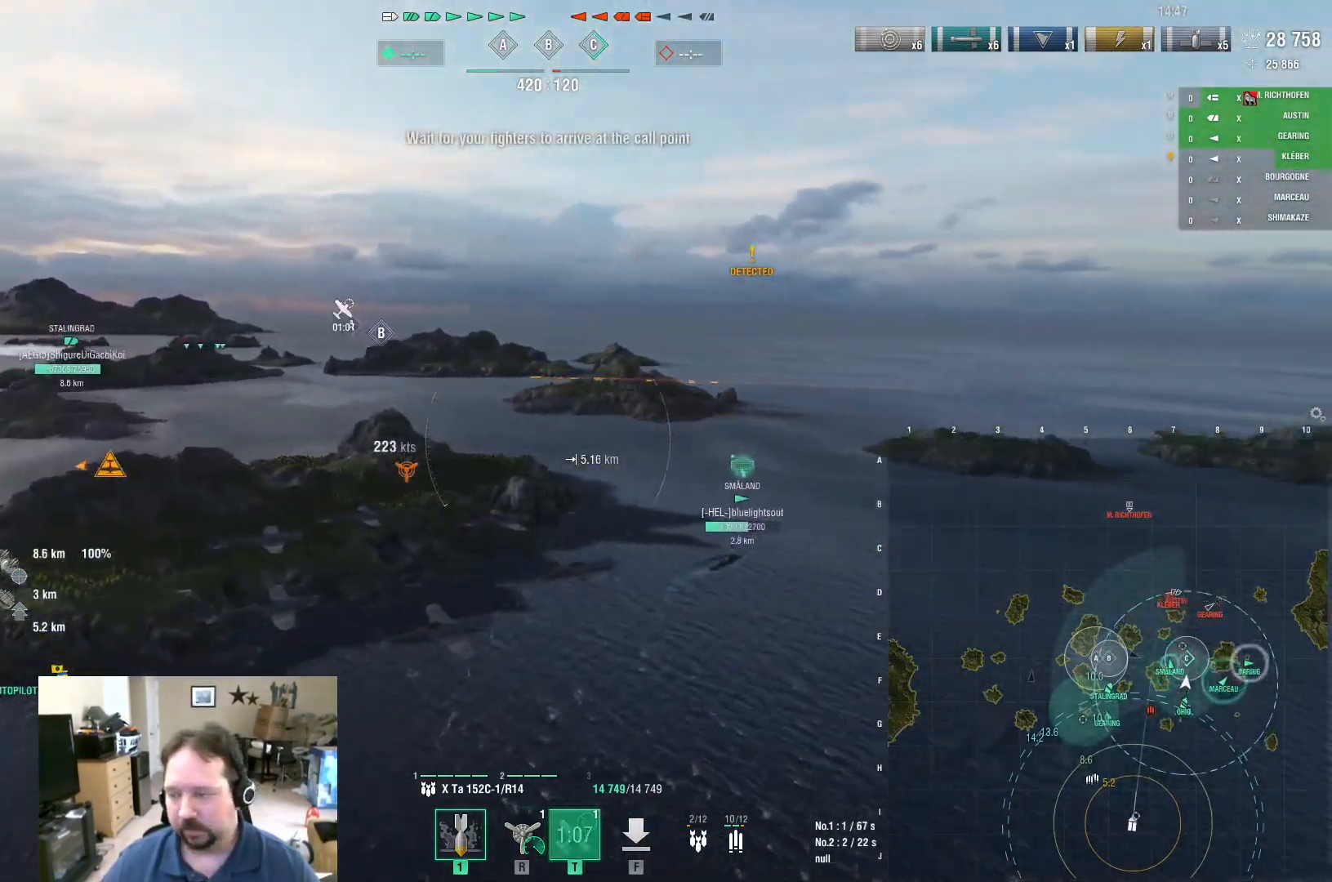
{"keys": ["a"], "mouse": [], "mouse_move": "right", "events": []}
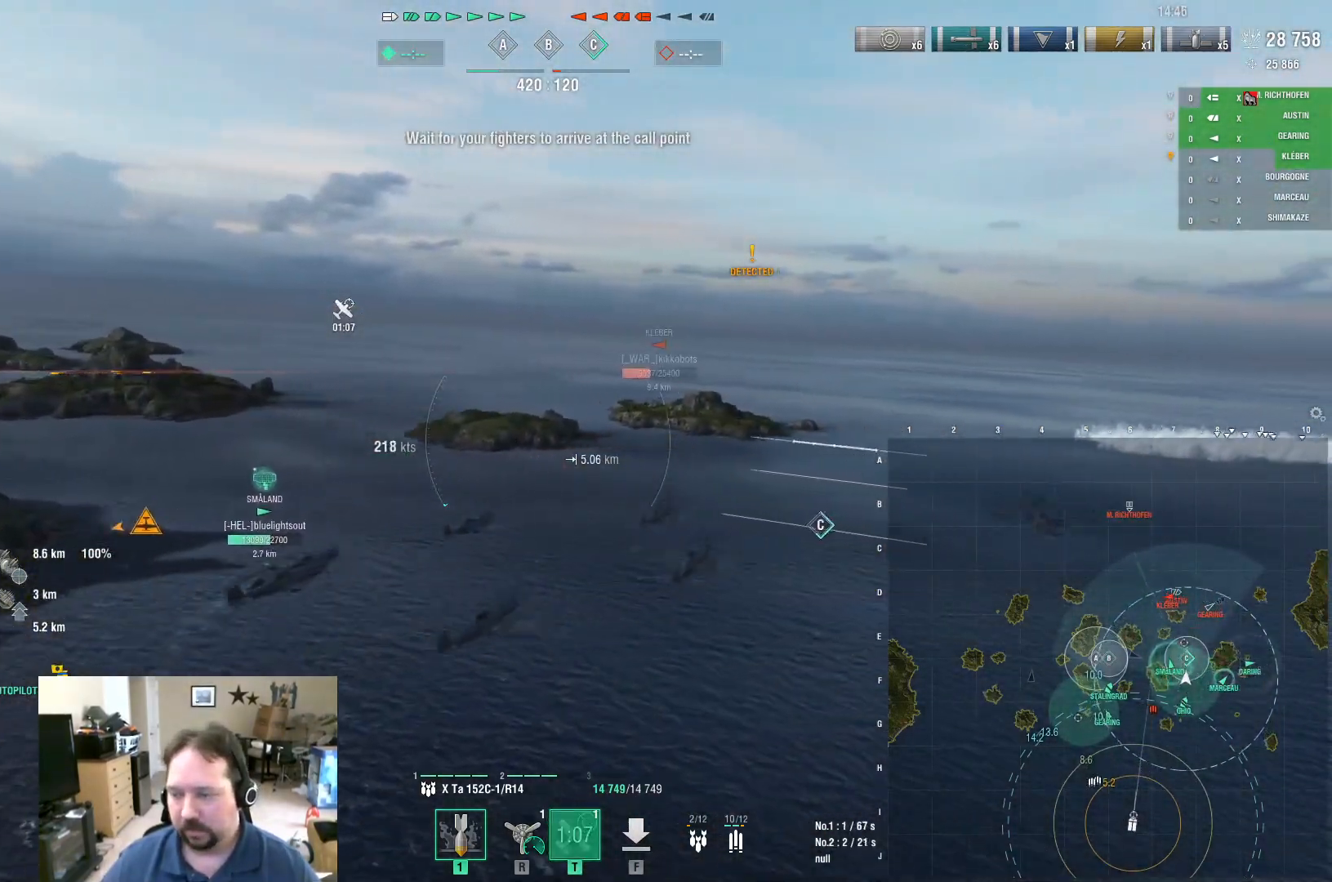
{"keys": ["a"], "mouse": [], "mouse_move": "still", "events": []}
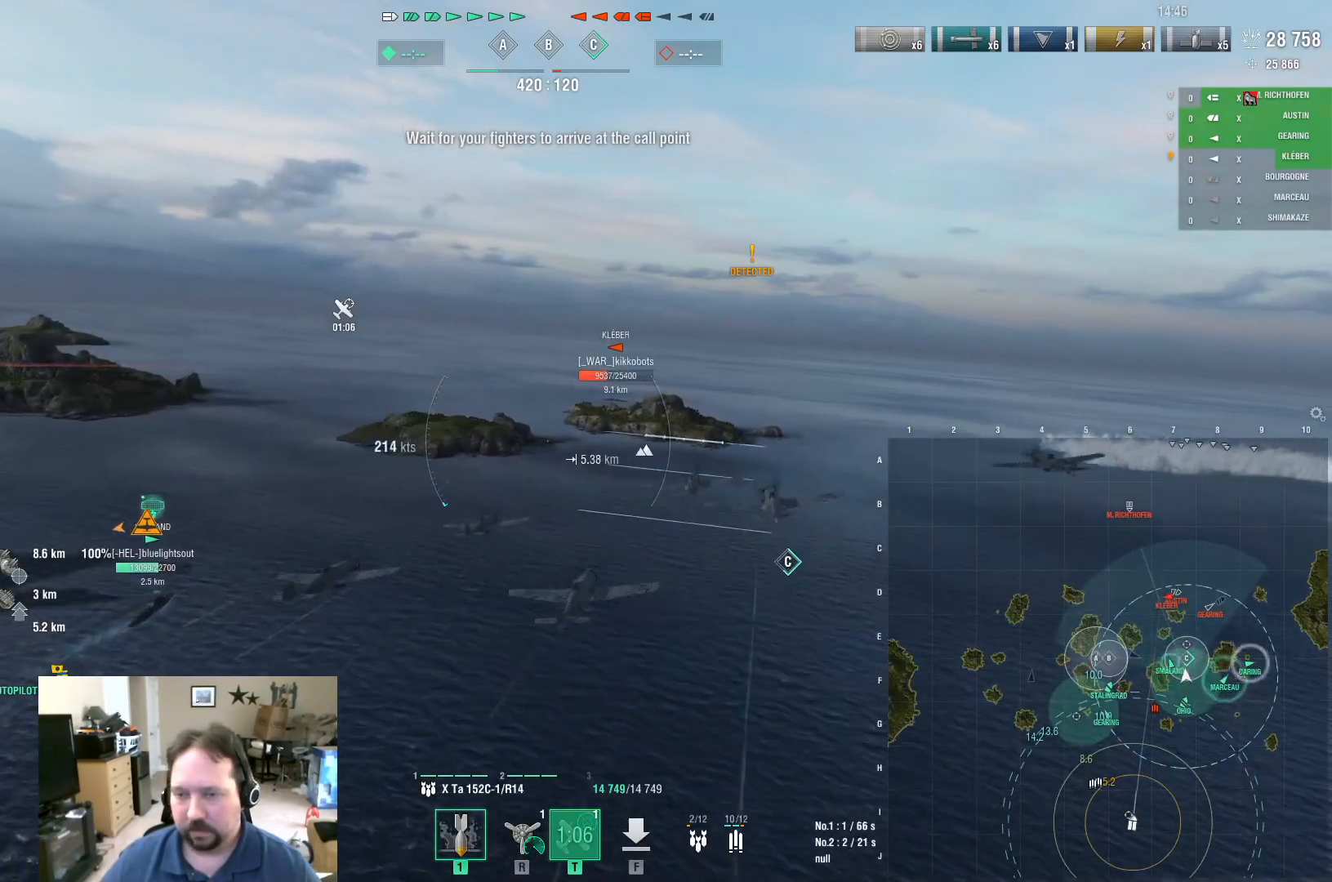
{"keys": ["a"], "mouse": [], "mouse_move": "left", "events": []}
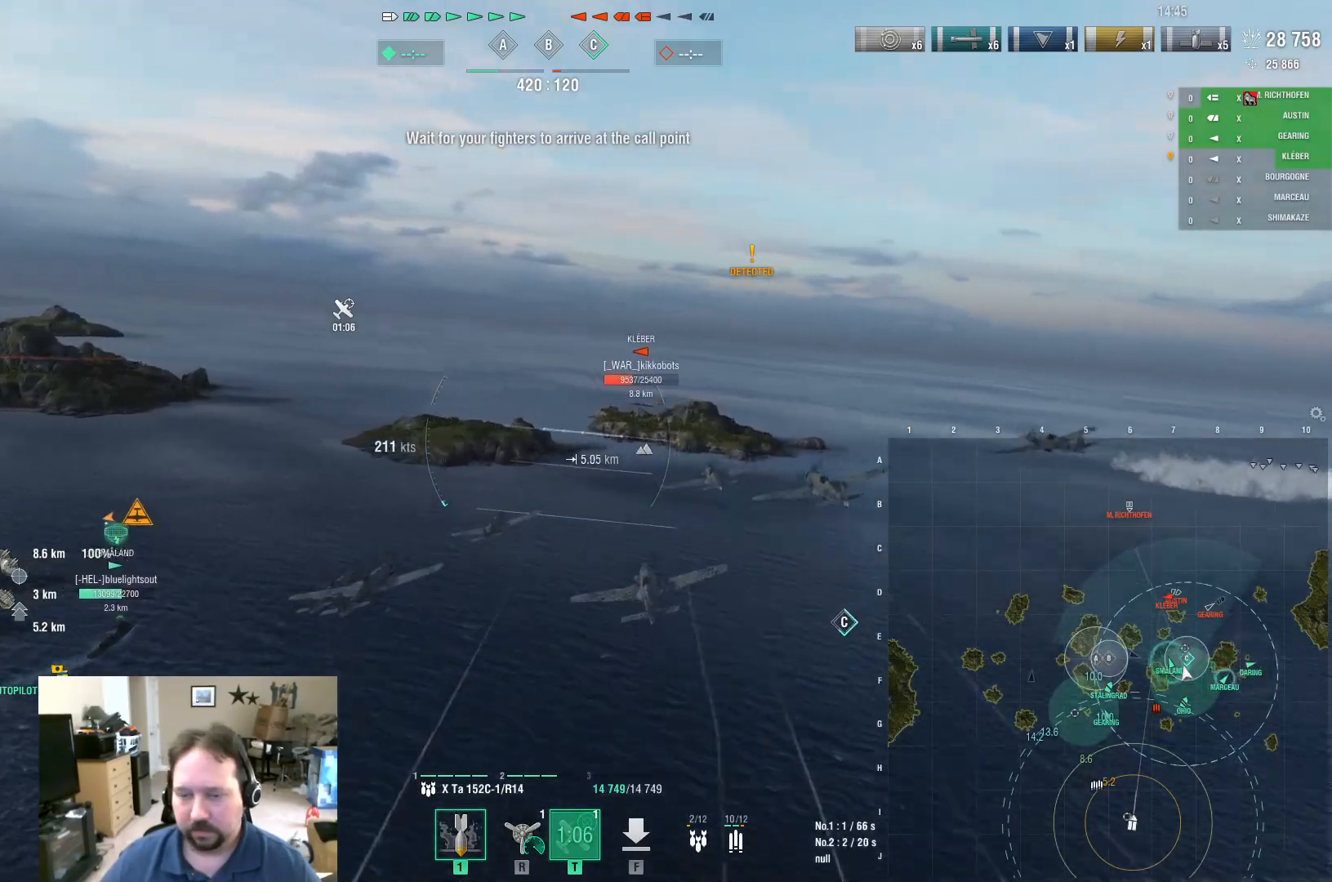
{"keys": ["a"], "mouse": [], "mouse_move": "still", "events": []}
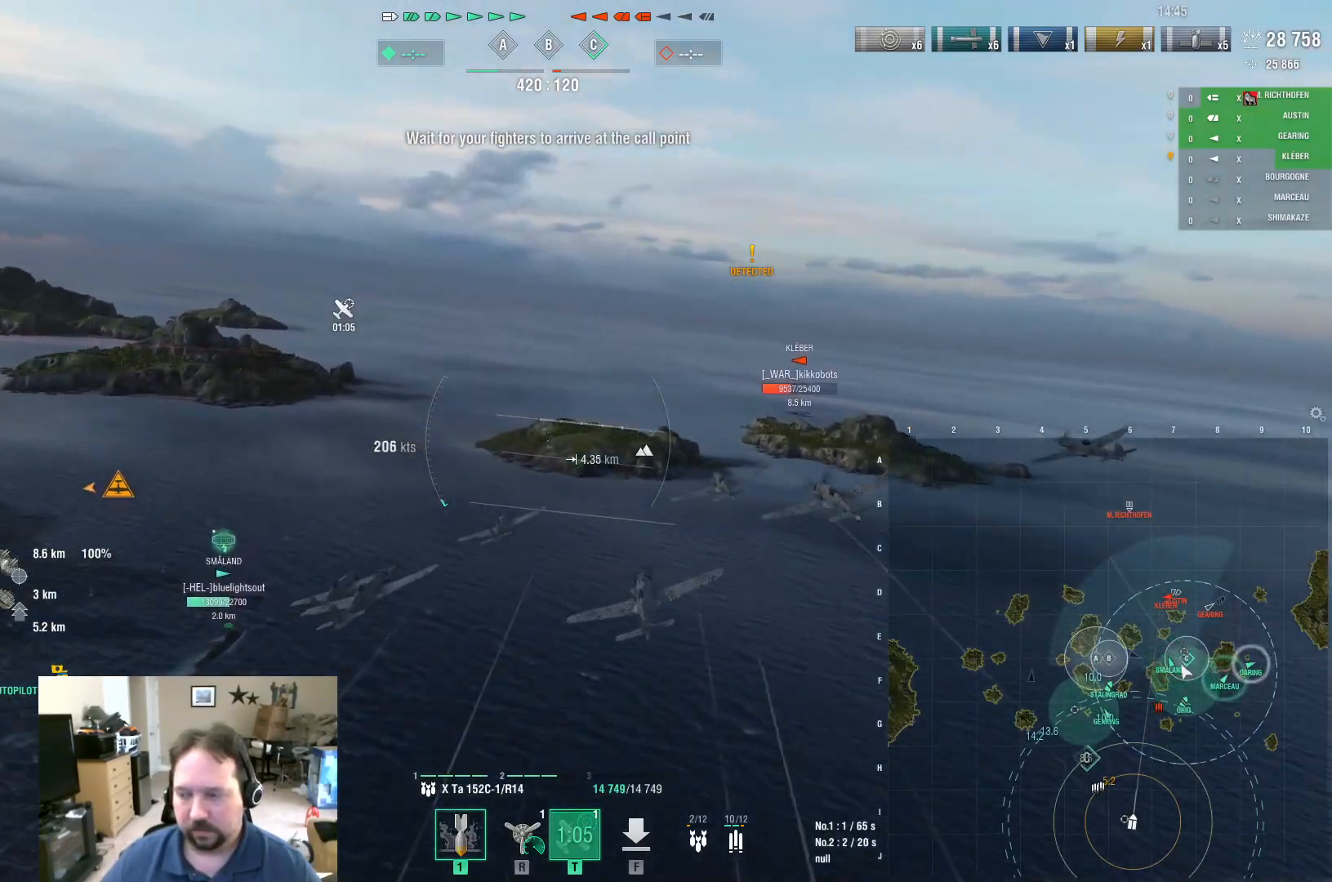
{"keys": ["a", "w"], "mouse": [], "mouse_move": "still", "events": [[67, "w", "down"]]}
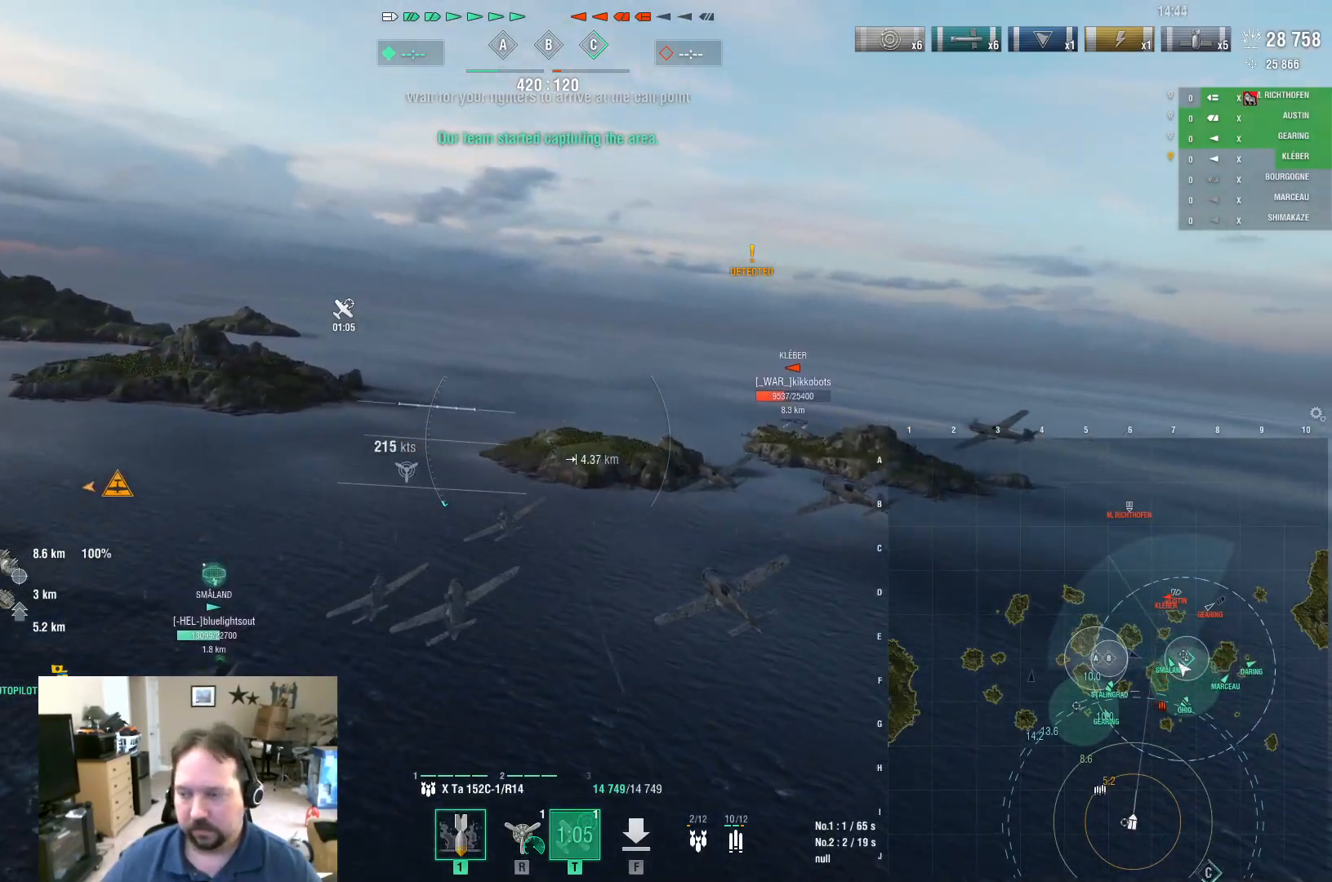
{"keys": ["a", "w"], "mouse": [], "mouse_move": "still", "events": []}
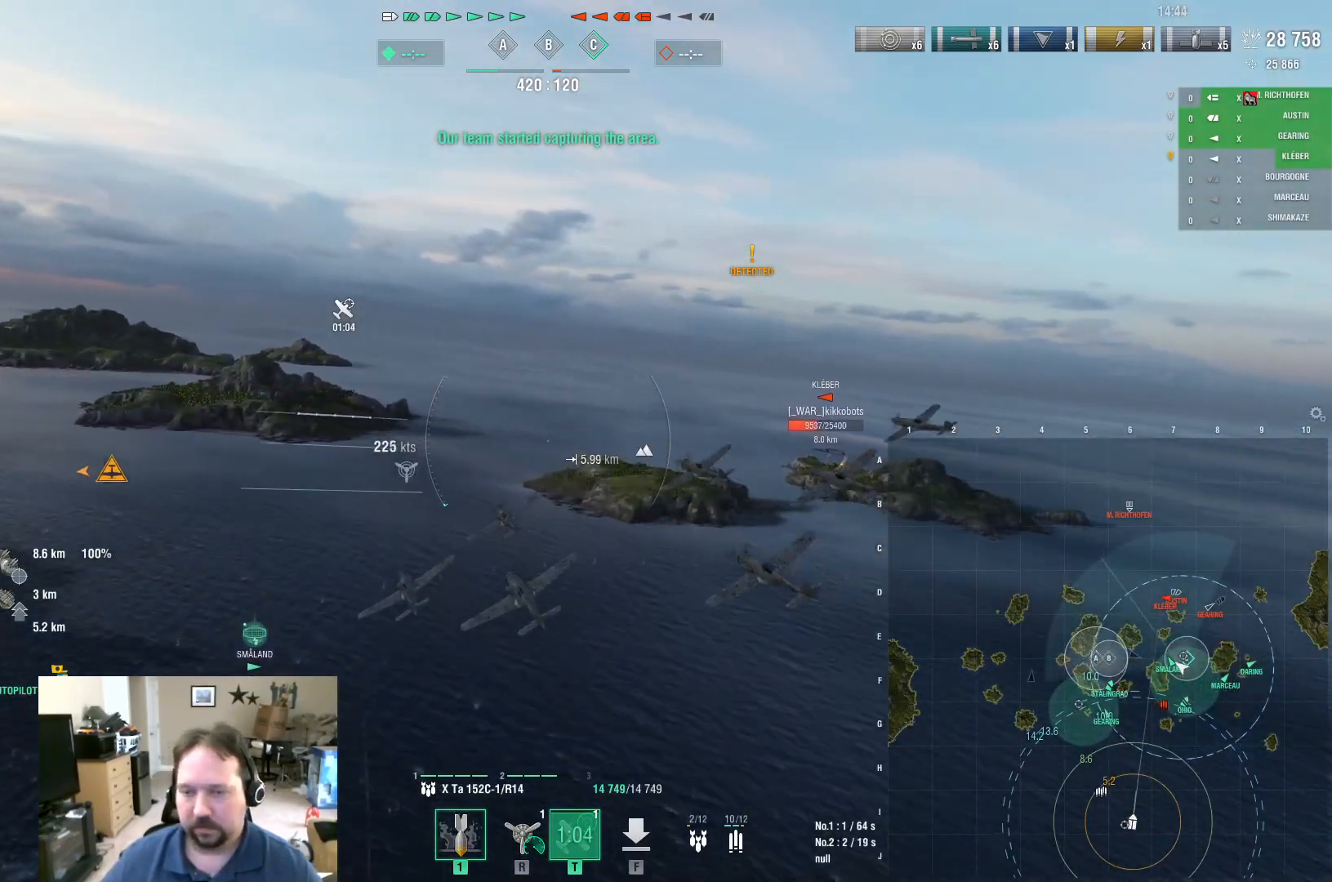
{"keys": ["a", "w"], "mouse": [], "mouse_move": "still", "events": [[334, "r", "down"], [417, "r", "up"]]}
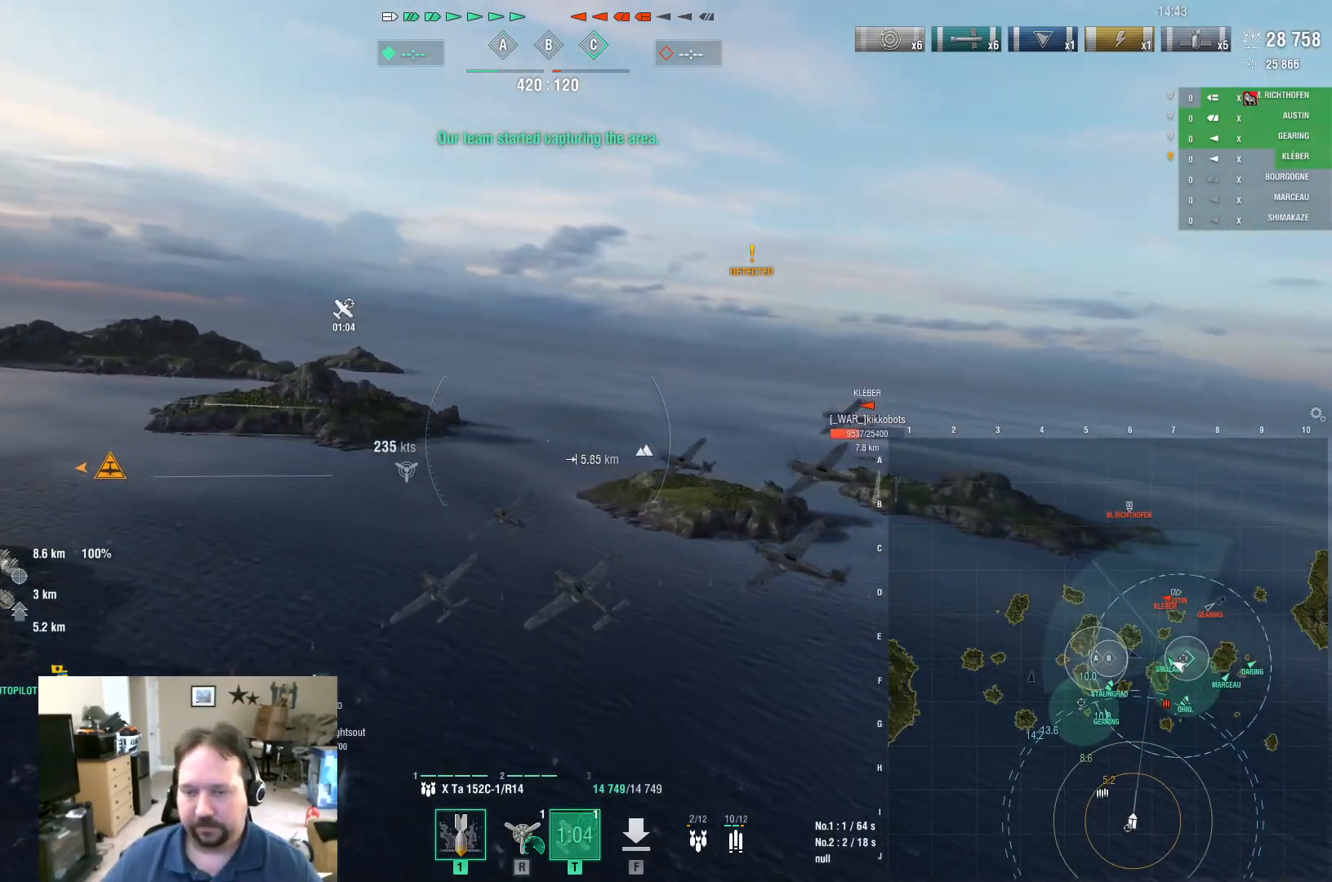
{"keys": ["w"], "mouse": [], "mouse_move": "still", "events": [[100, "a", "up"]]}
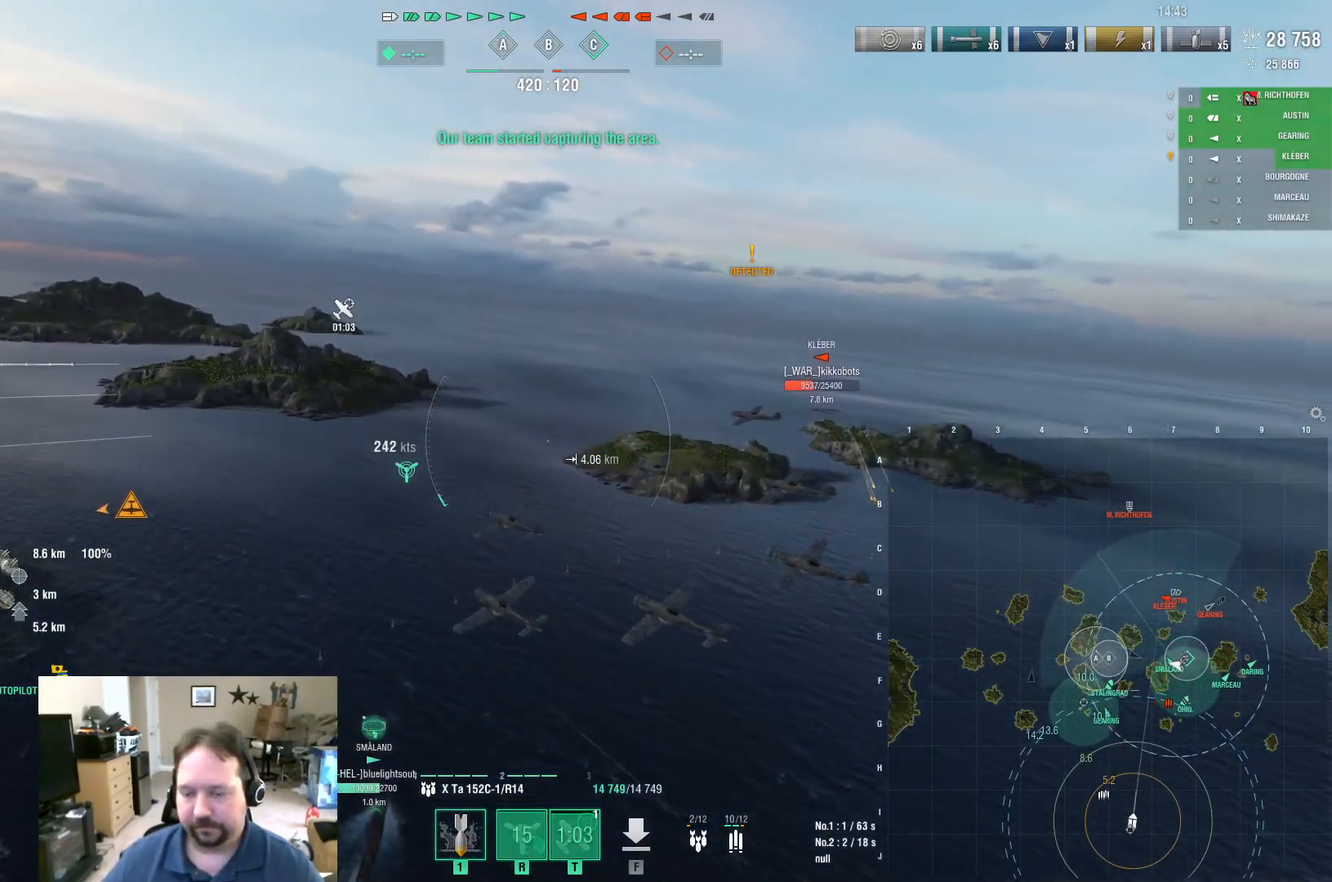
{"keys": ["w"], "mouse": [], "mouse_move": "still", "events": []}
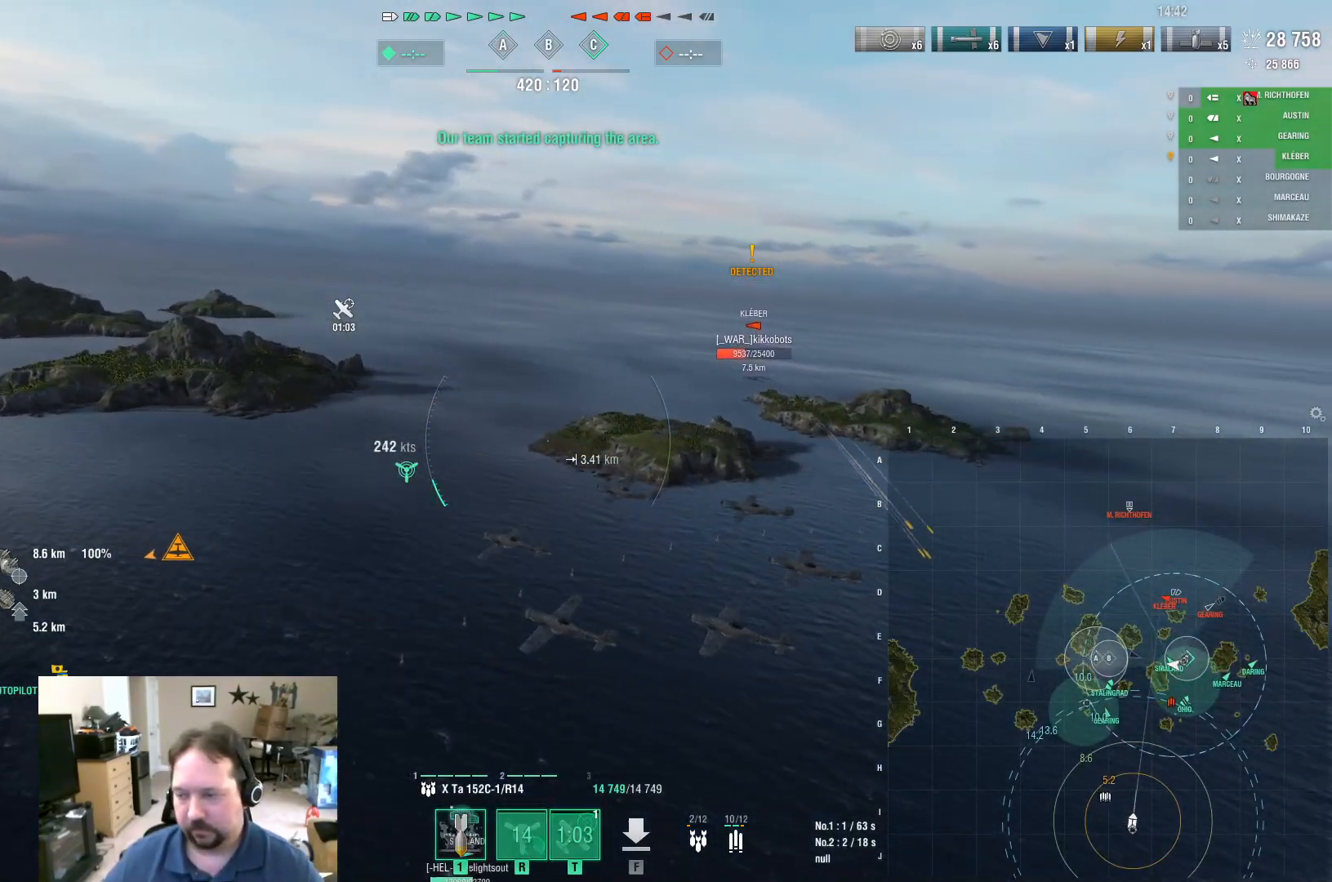
{"keys": ["w"], "mouse": [], "mouse_move": "still", "events": []}
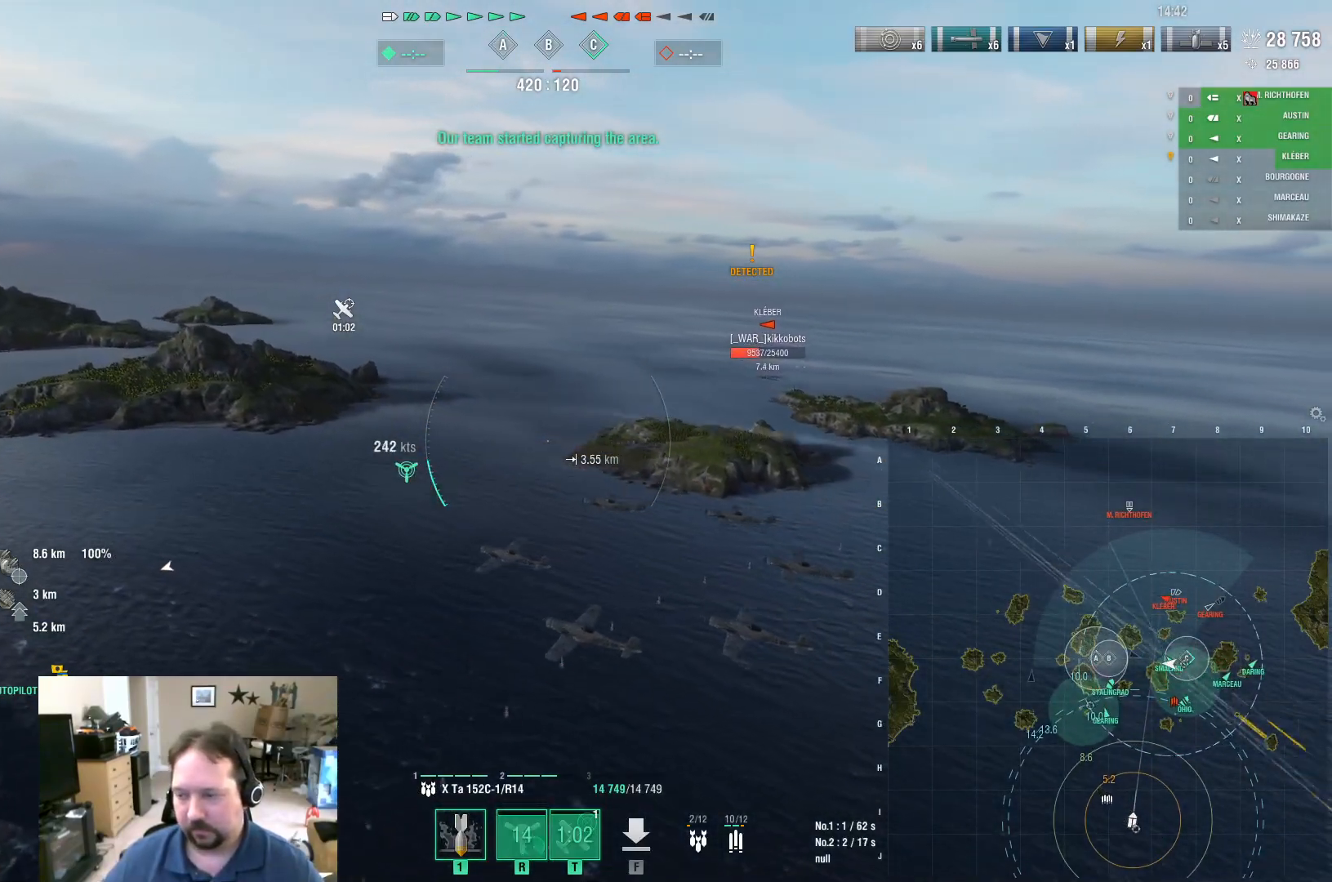
{"keys": ["a", "w"], "mouse": [], "mouse_move": "right", "events": [[201, "a", "down"]]}
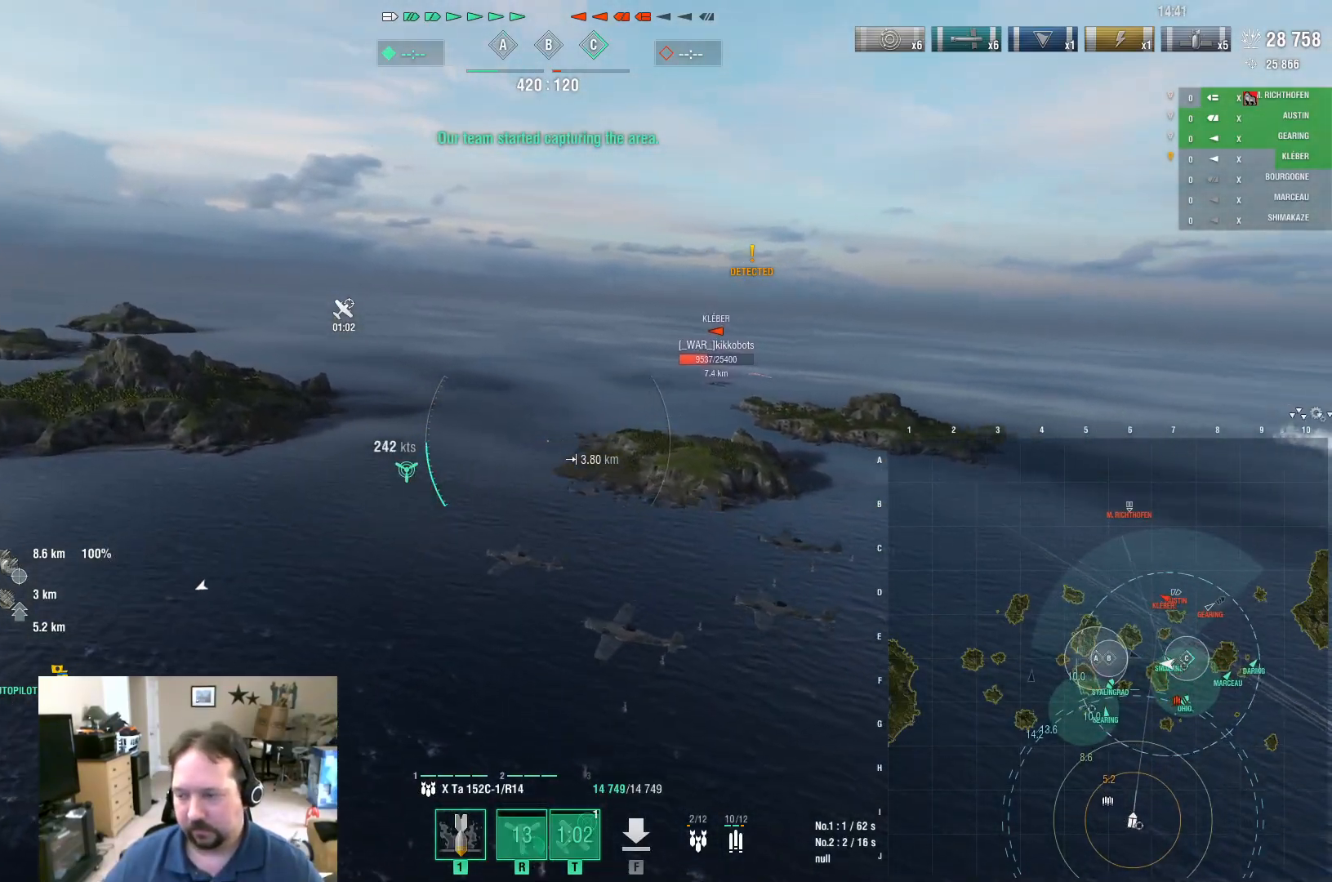
{"keys": ["w"], "mouse": [], "mouse_move": "still", "events": [[450, "a", "up"]]}
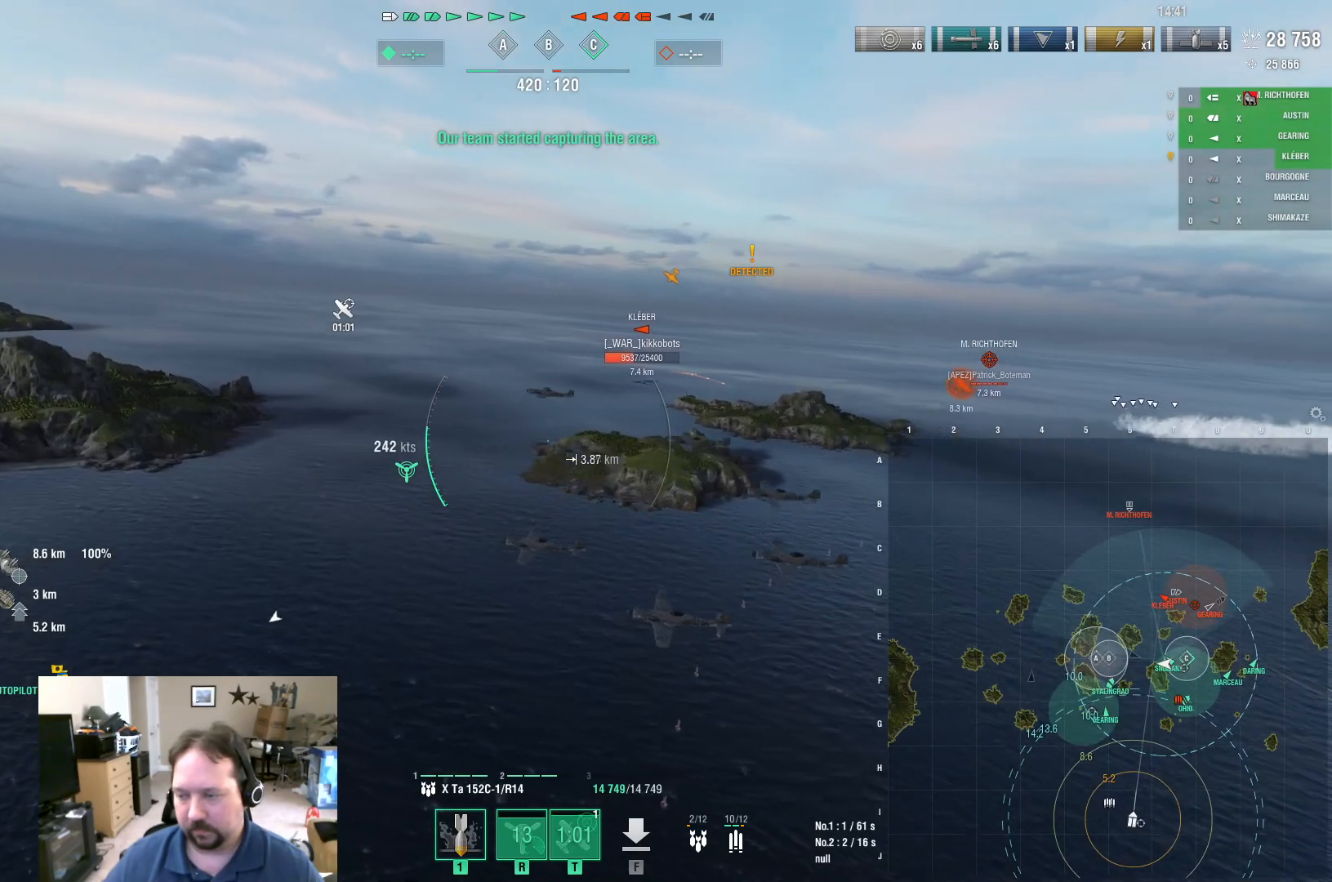
{"keys": ["d", "w"], "mouse": [], "mouse_move": "still", "events": [[234, "d", "down"]]}
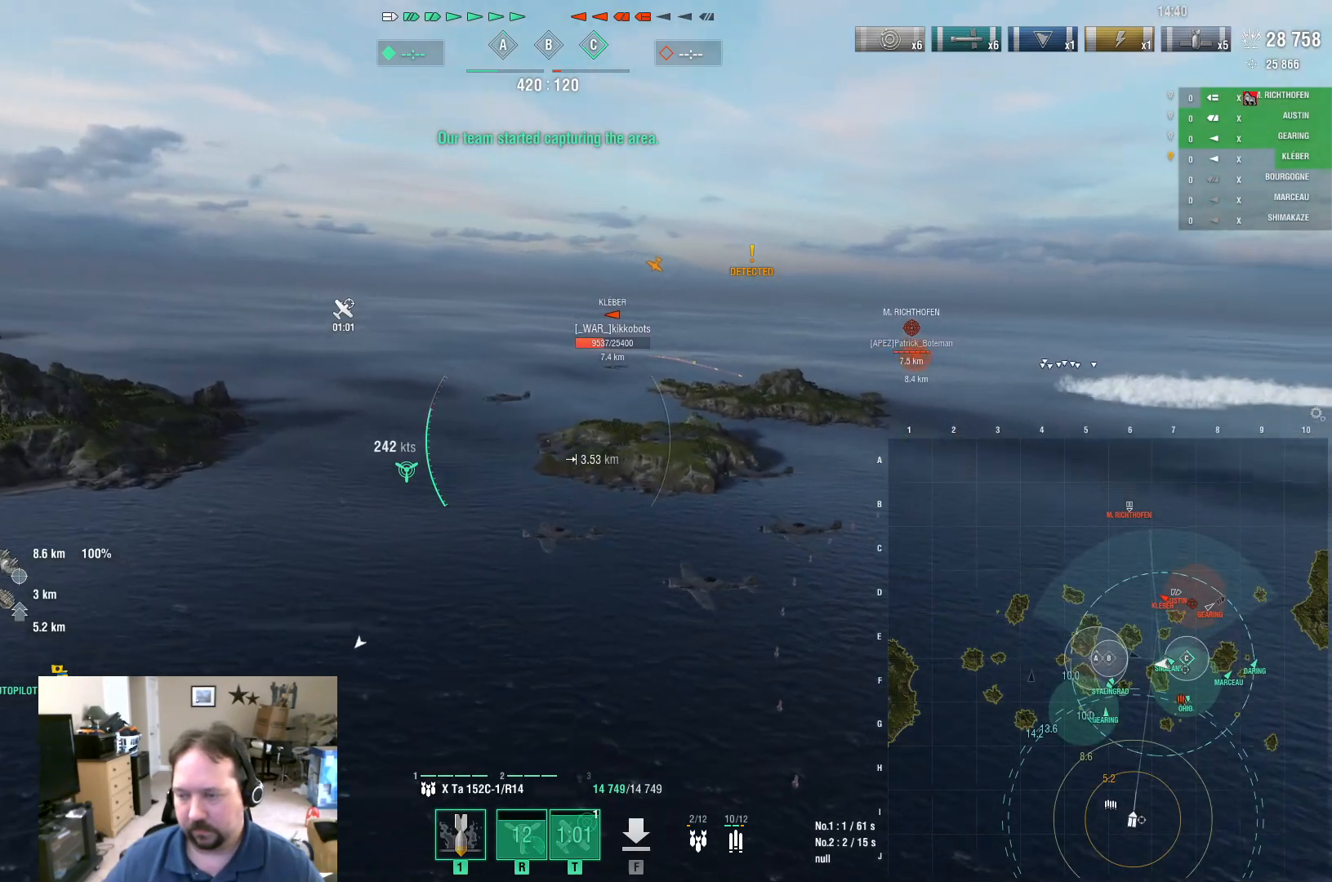
{"keys": ["d", "w"], "mouse": [], "mouse_move": "still", "events": []}
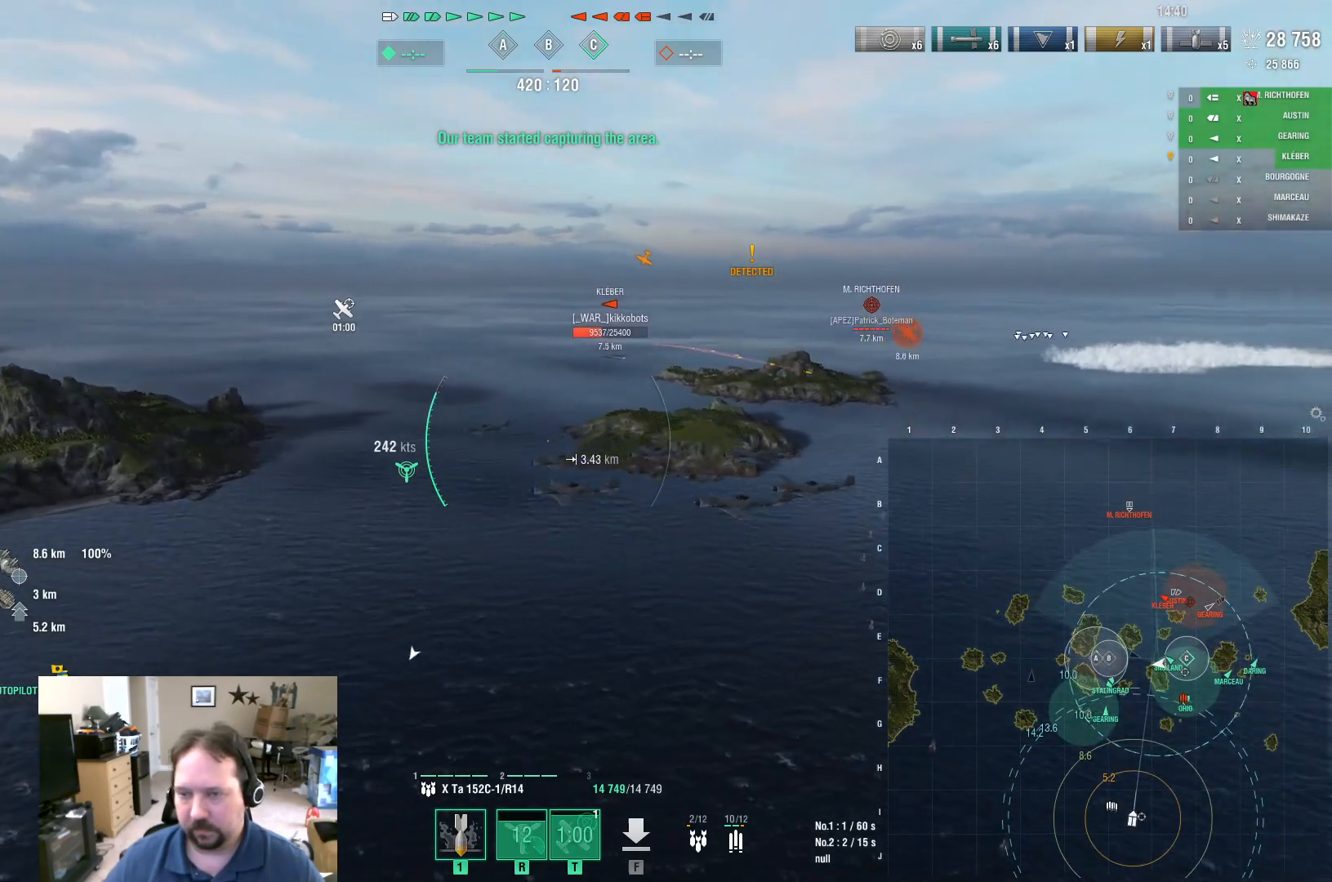
{"keys": ["a", "w"], "mouse": [], "mouse_move": "still", "events": [[367, "d", "up"], [401, "a", "down"]]}
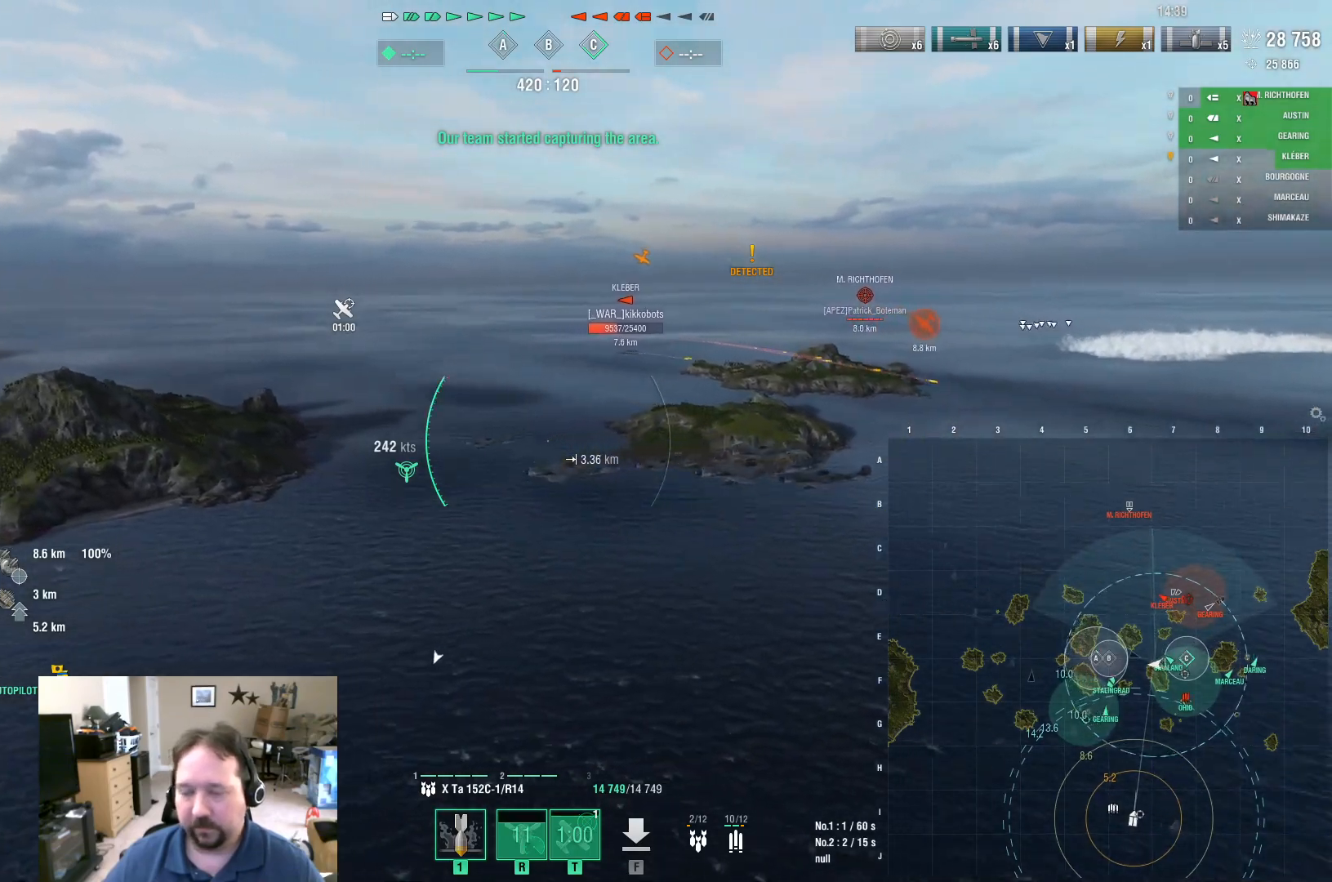
{"keys": ["w"], "mouse": [], "mouse_move": "still", "events": [[200, "a", "up"]]}
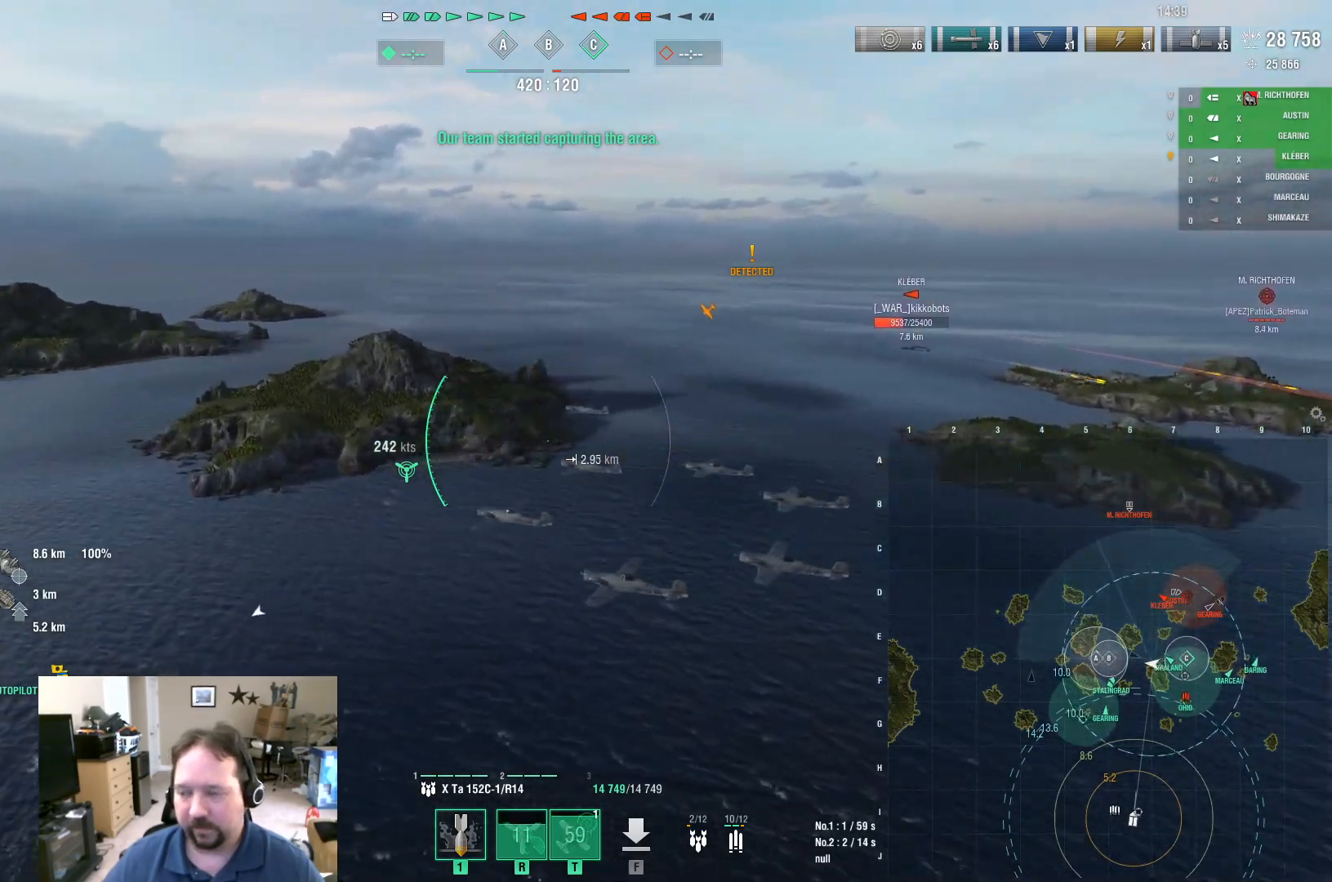
{"keys": ["w"], "mouse": [], "mouse_move": "right", "events": []}
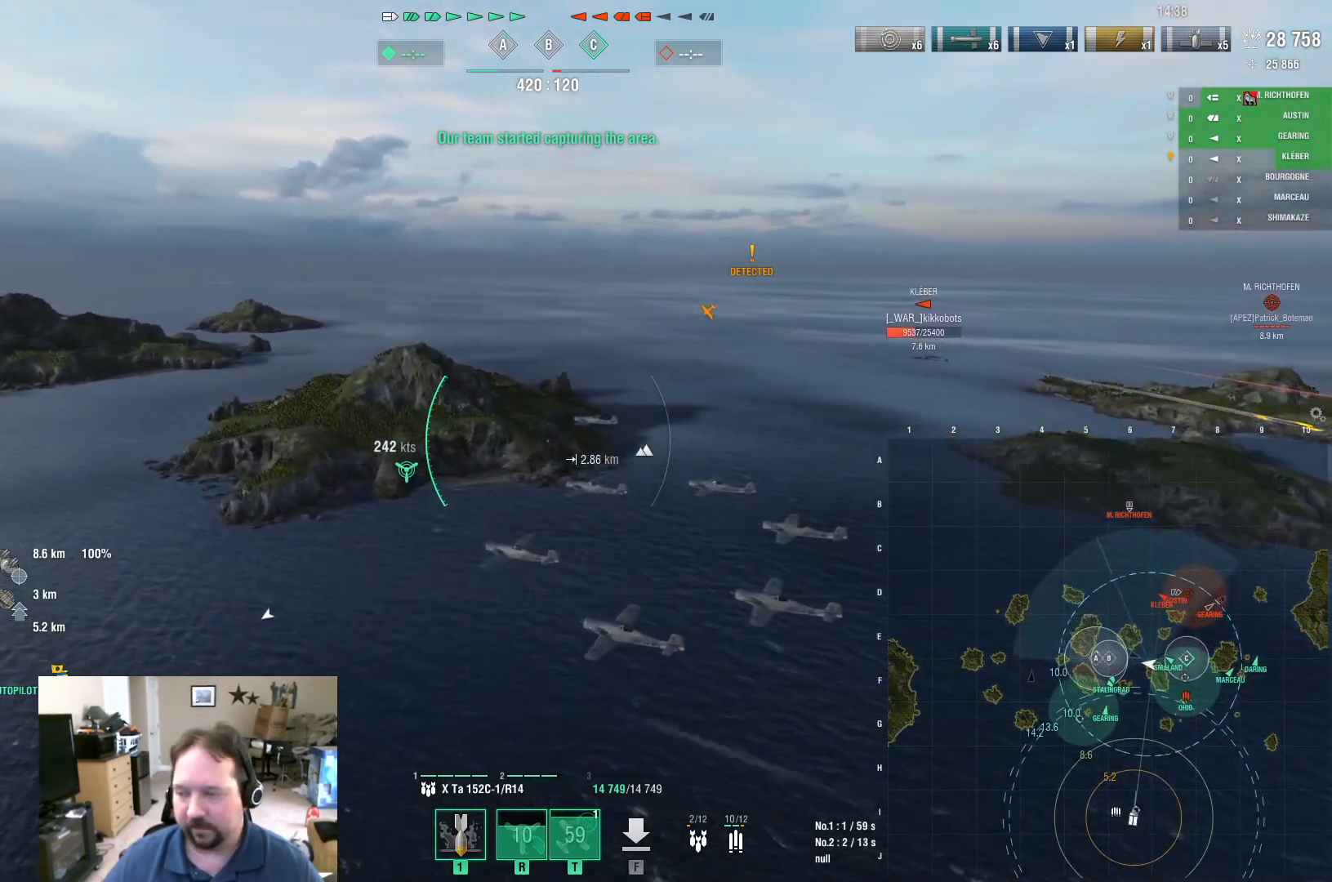
{"keys": ["w"], "mouse": [], "mouse_move": "right", "events": [[50, "d", "down"], [234, "d", "up"]]}
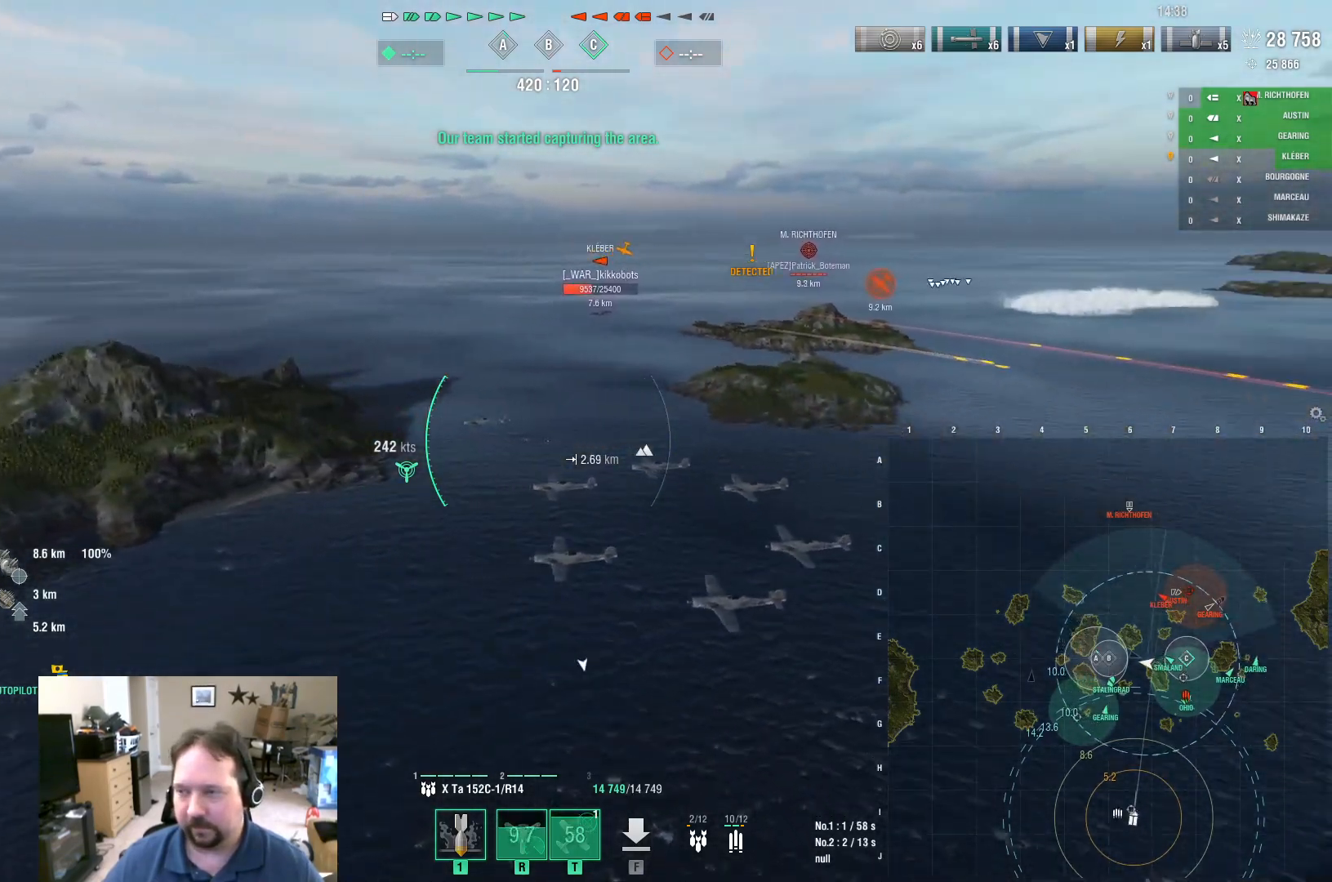
{"keys": ["ctrl", "w"], "mouse": [], "mouse_move": "left", "events": [[433, "ctrl", "down"]]}